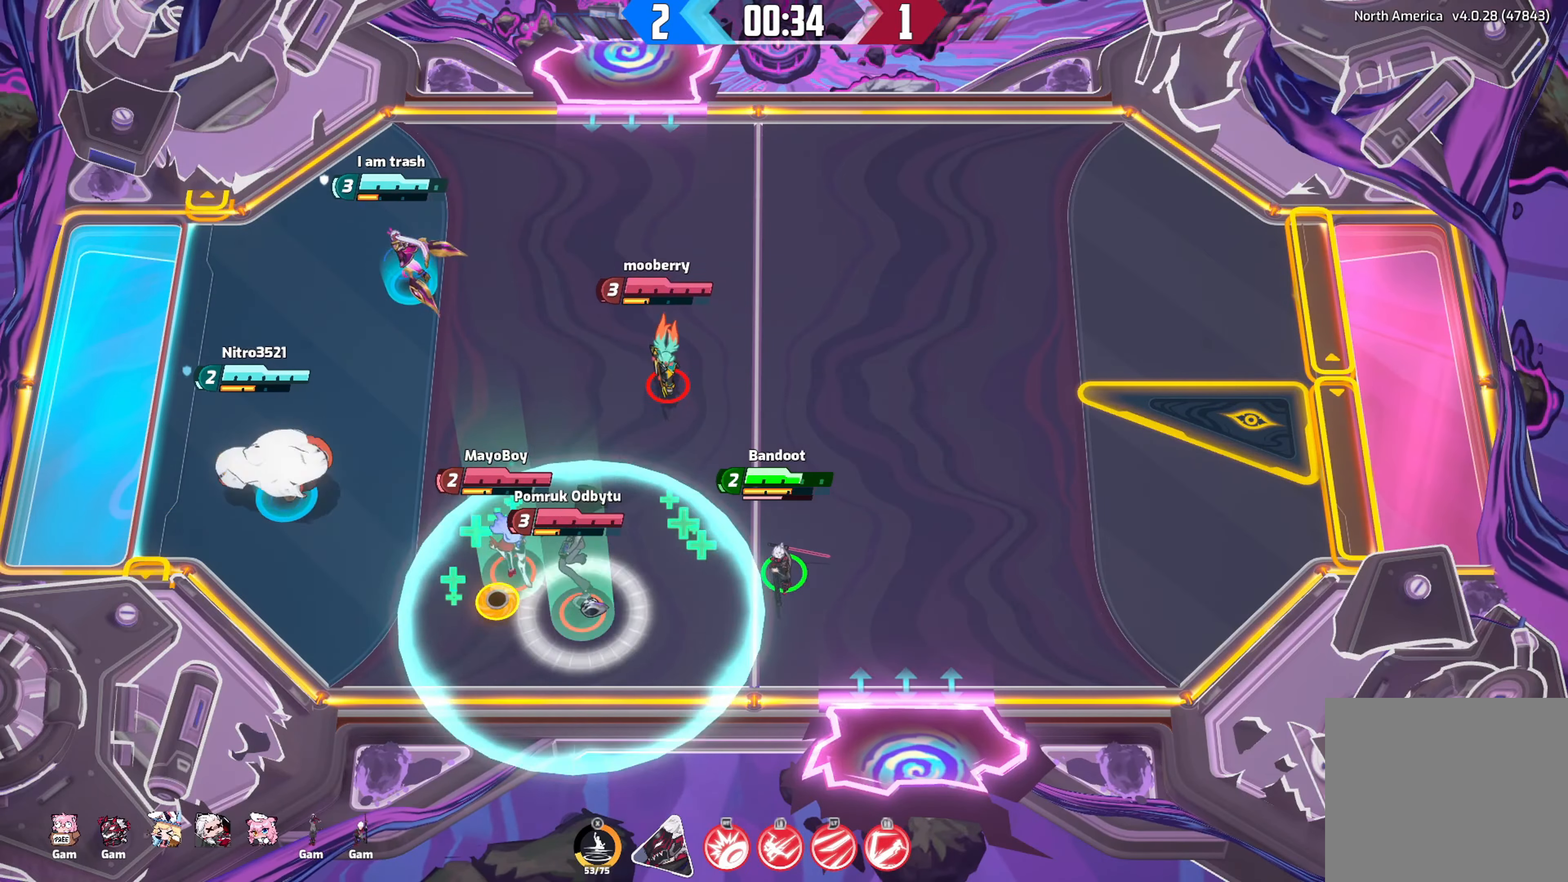
Gameplay with a controller (Xbox layout); each line is a JSON object with the inputs held at the frame after it. "events" lists button and stick changes between this image and that frame as [ms after this image, input, new state], when the widget could be followed in between.
{"buttons": [], "left_stick": "right", "right_stick": "center", "events": [[417, "left_stick", "right"]]}
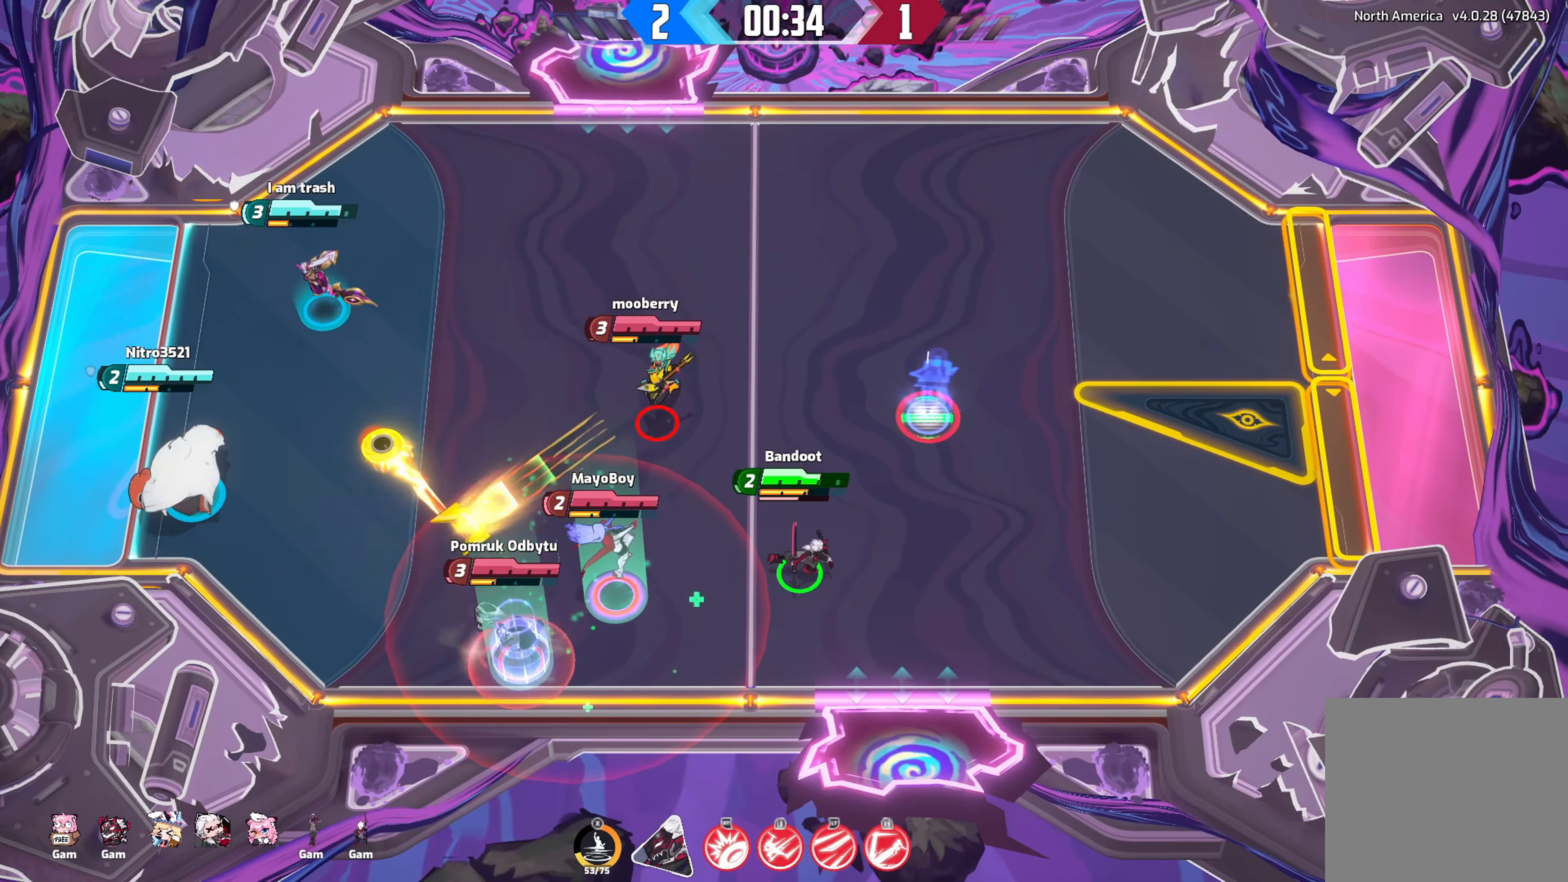
{"buttons": [], "left_stick": "up", "right_stick": "center", "events": [[133, "left_stick", "up-right"], [233, "left_stick", "up"]]}
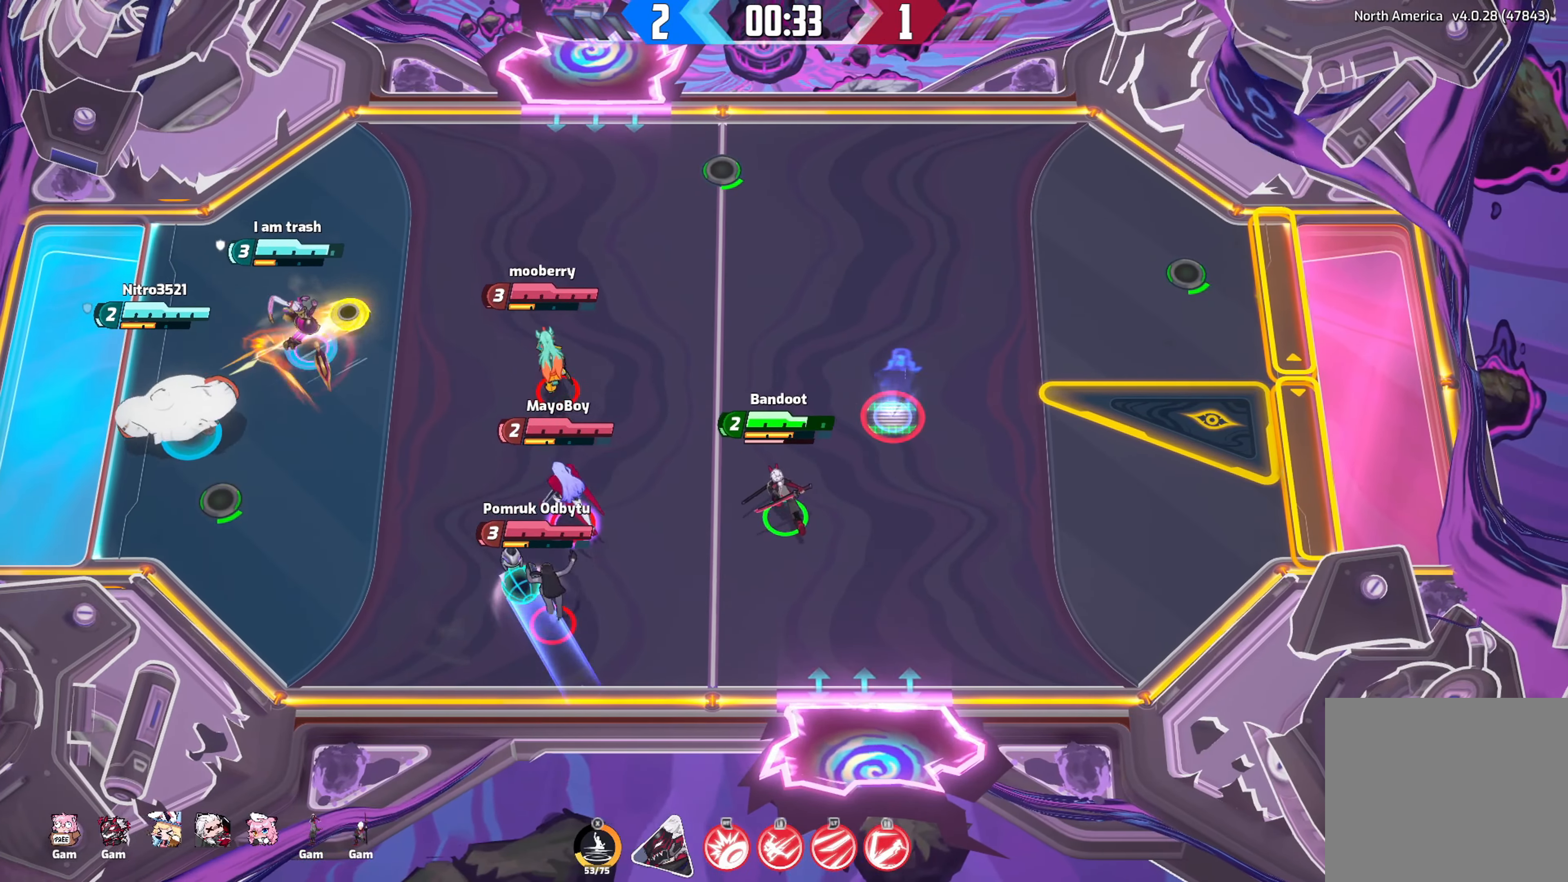
{"buttons": [], "left_stick": "up", "right_stick": "center", "events": []}
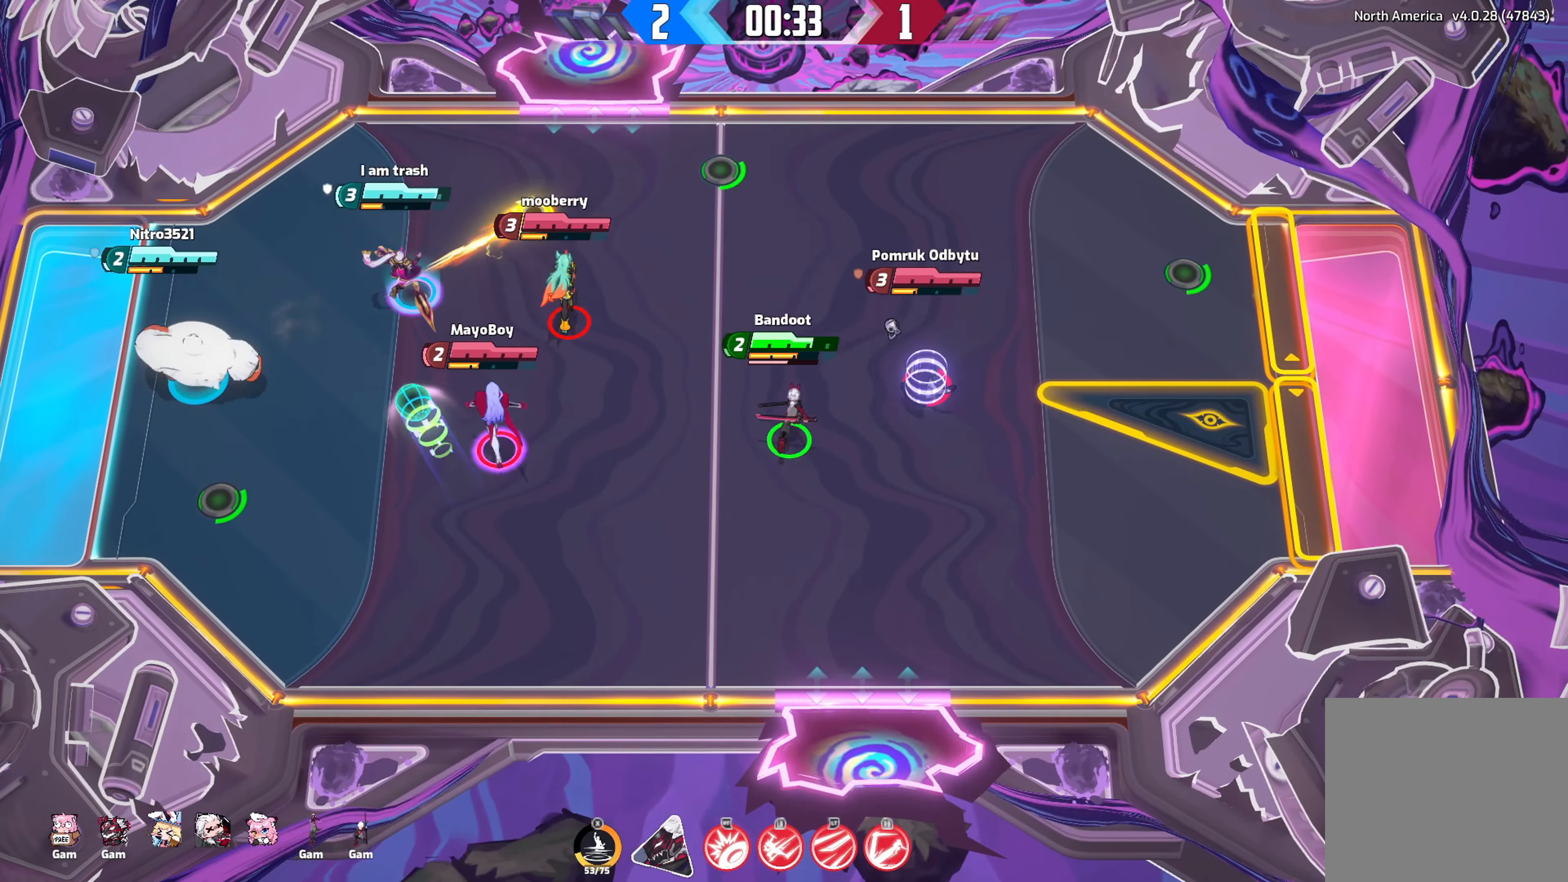
{"buttons": [], "left_stick": "right", "right_stick": "right", "events": [[50, "left_stick", "up-right"], [333, "right_stick", "right"], [467, "left_stick", "right"]]}
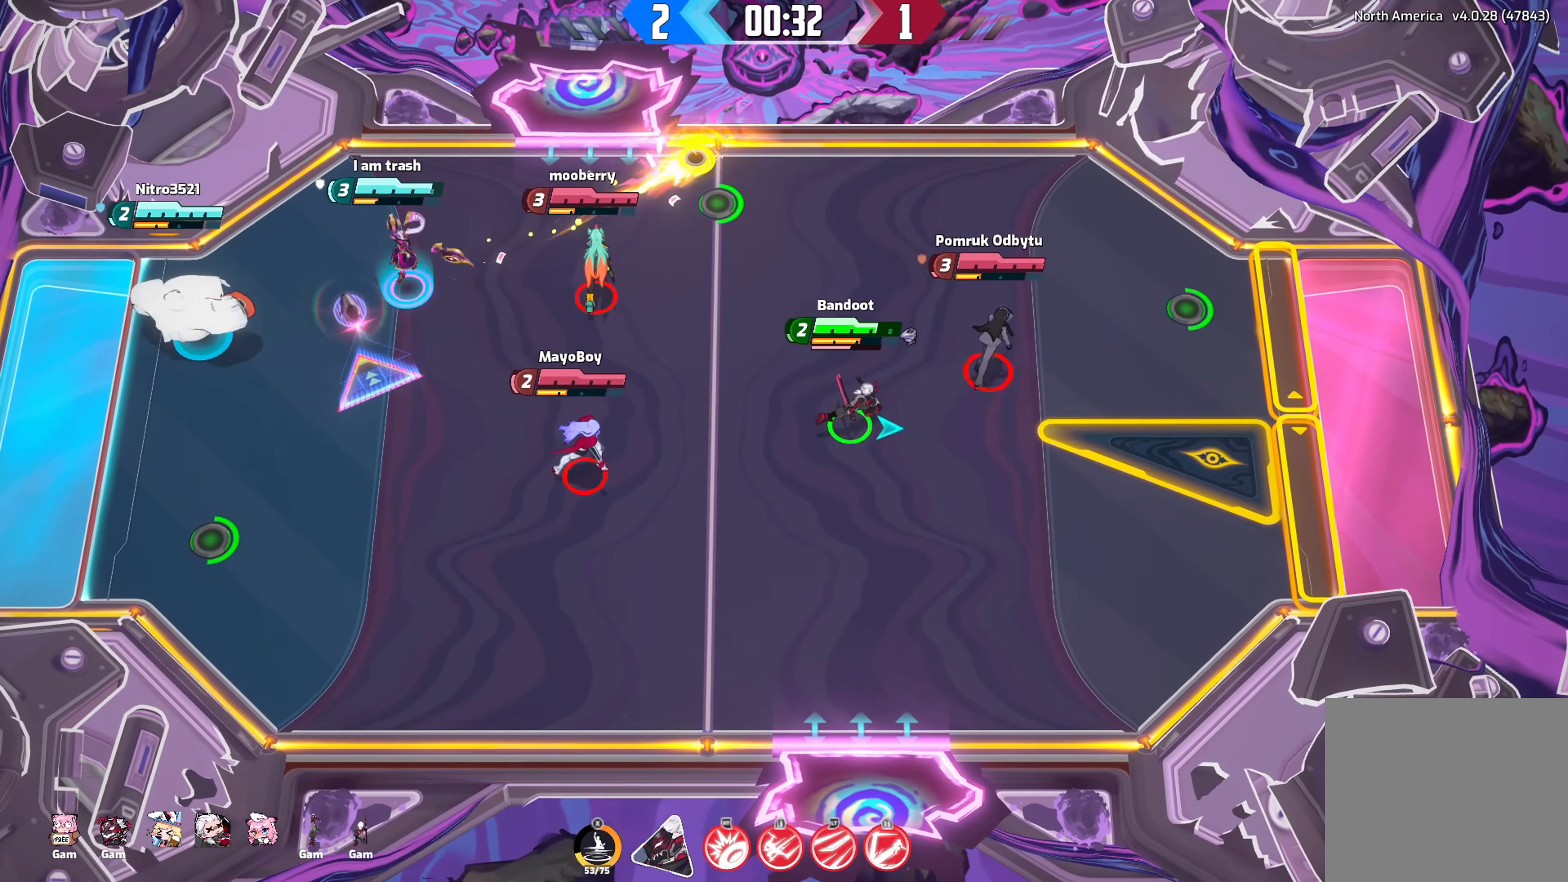
{"buttons": [], "left_stick": "up", "right_stick": "right", "events": [[483, "left_stick", "up"]]}
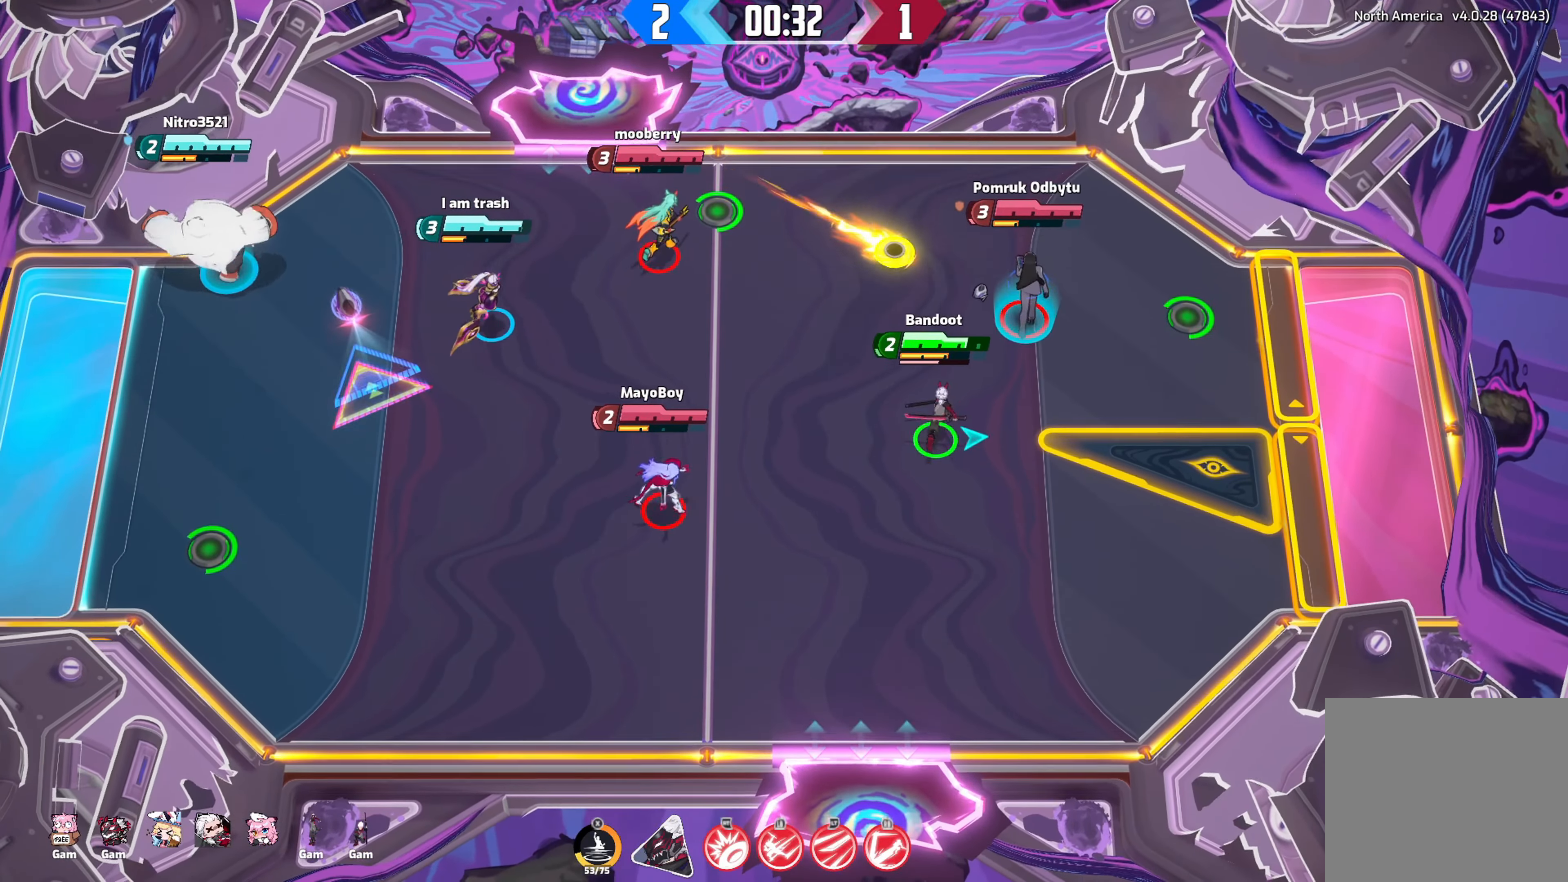
{"buttons": [], "left_stick": "down-left", "right_stick": "right", "events": [[17, "left_stick", "up-left"], [183, "left_stick", "down-left"]]}
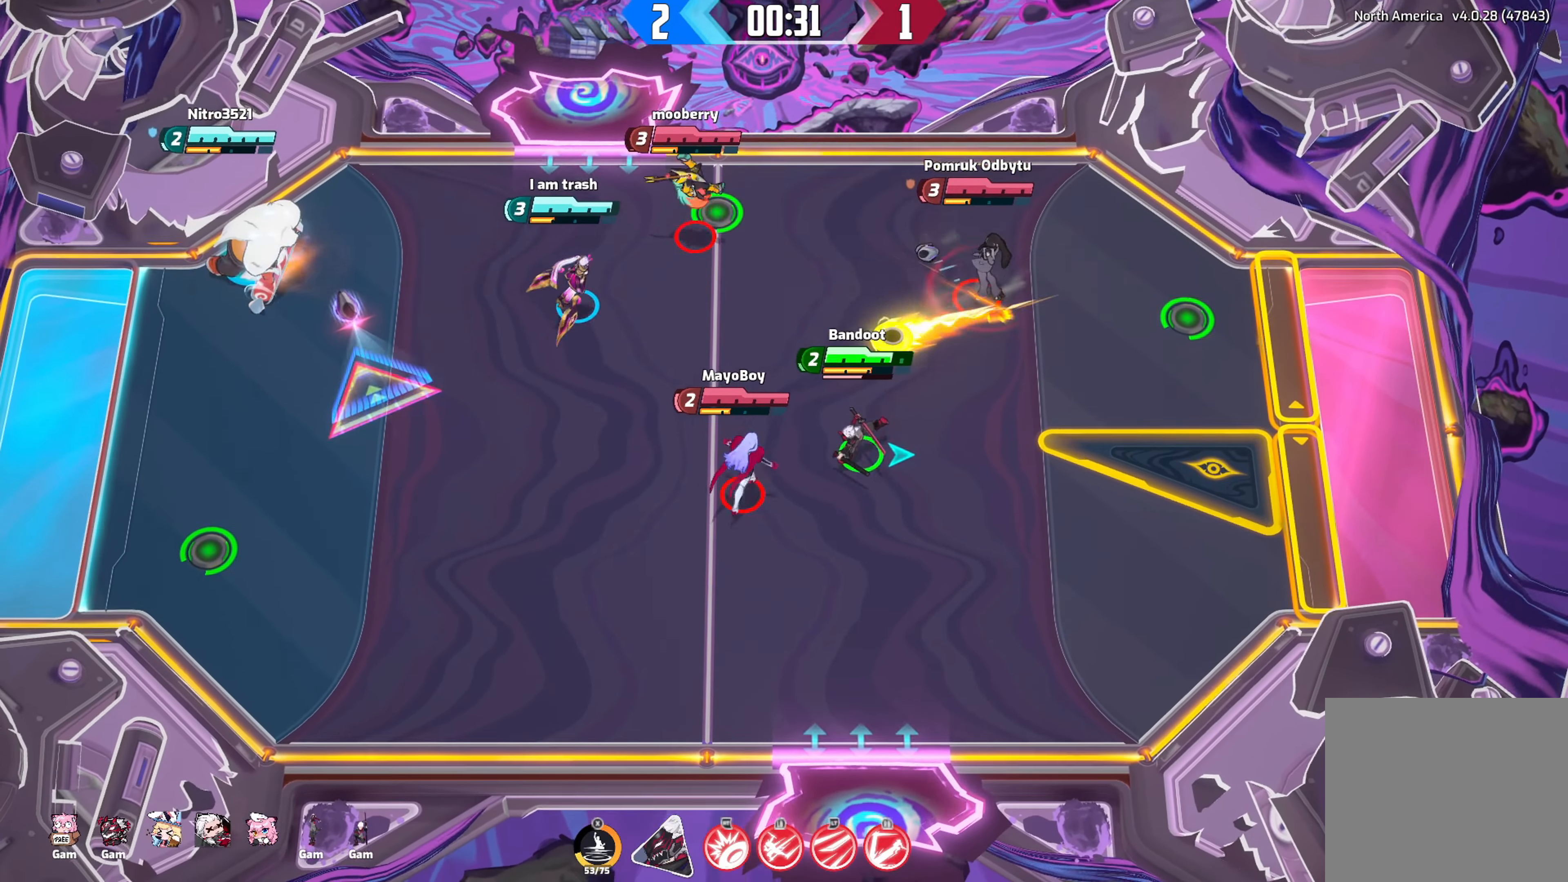
{"buttons": [], "left_stick": "up", "right_stick": "down-right", "events": [[83, "left_stick", "left"], [383, "right_stick", "down-right"], [400, "left_stick", "up"]]}
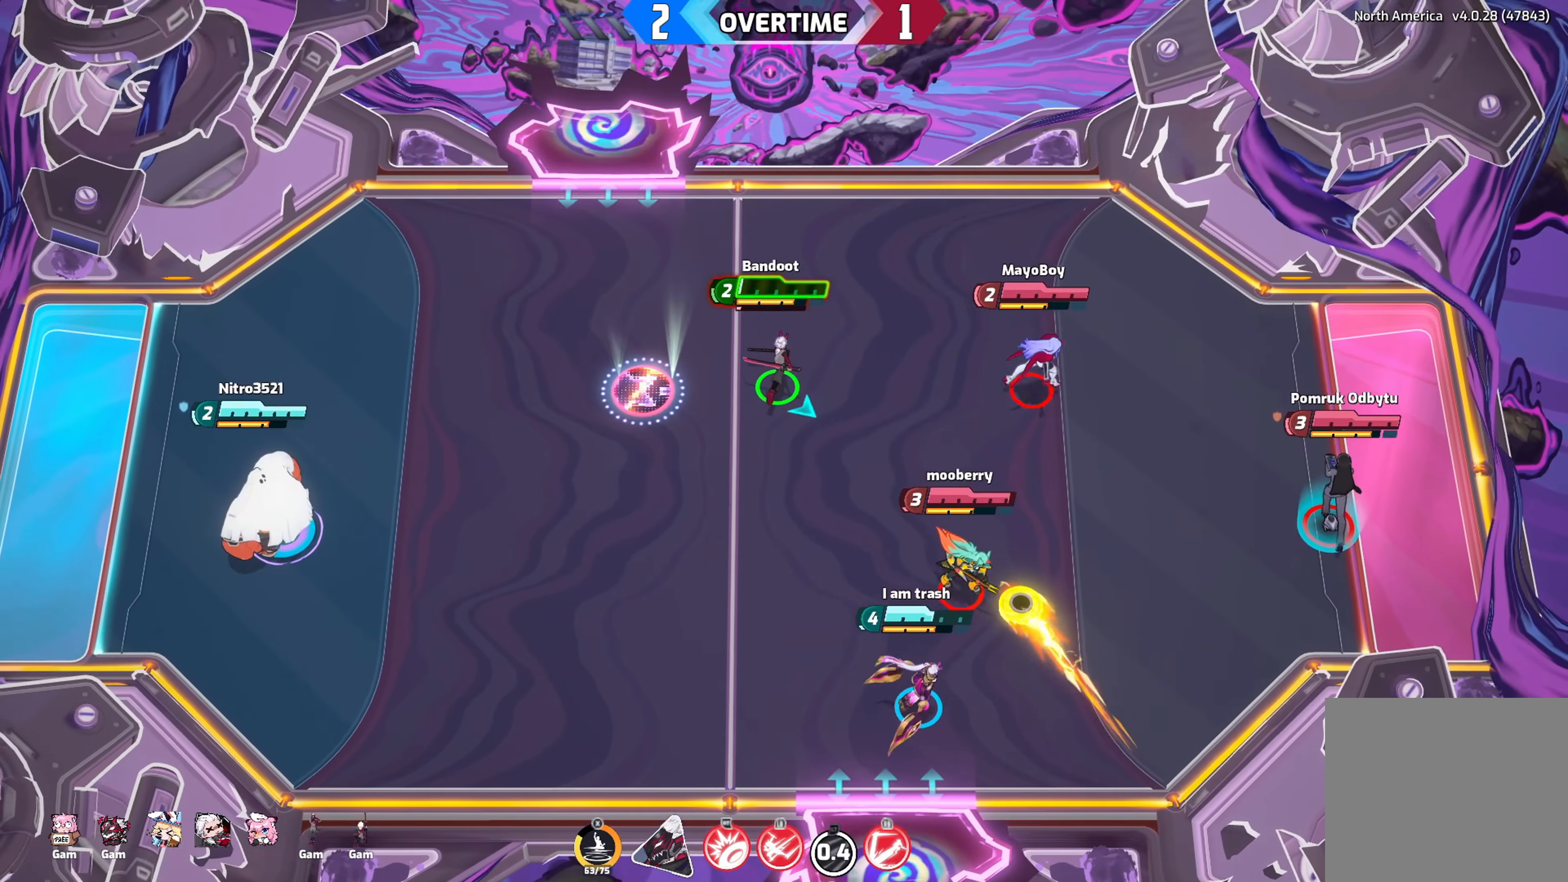
{"buttons": [], "left_stick": "up-left", "right_stick": "down-right", "events": [[183, "left_stick", "up-left"]]}
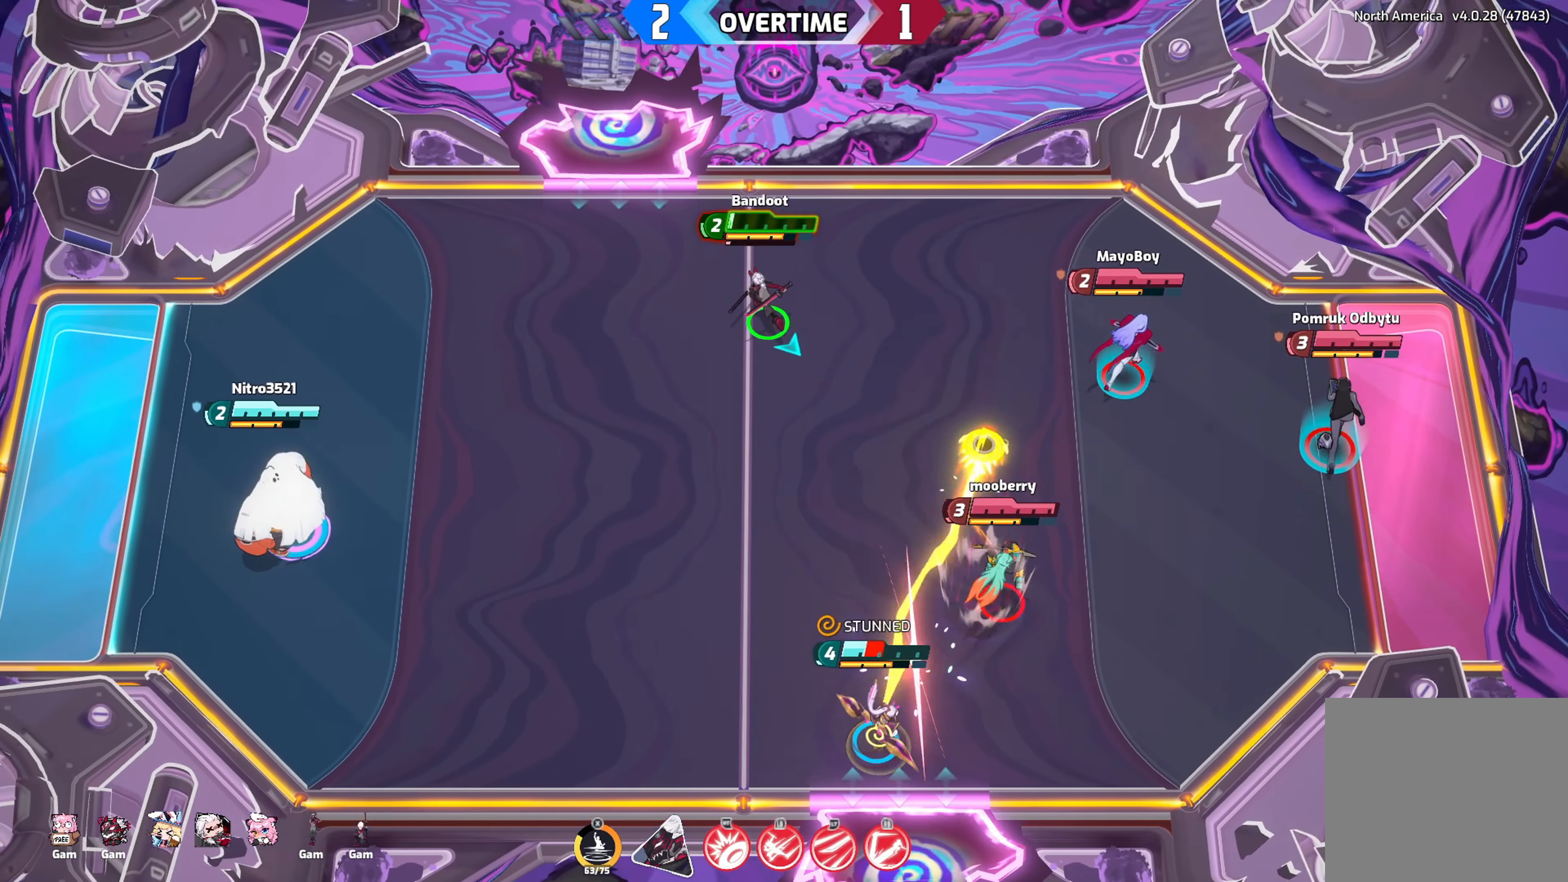
{"buttons": [], "left_stick": "left", "right_stick": "down-right", "events": [[217, "left_stick", "down-left"], [467, "left_stick", "left"]]}
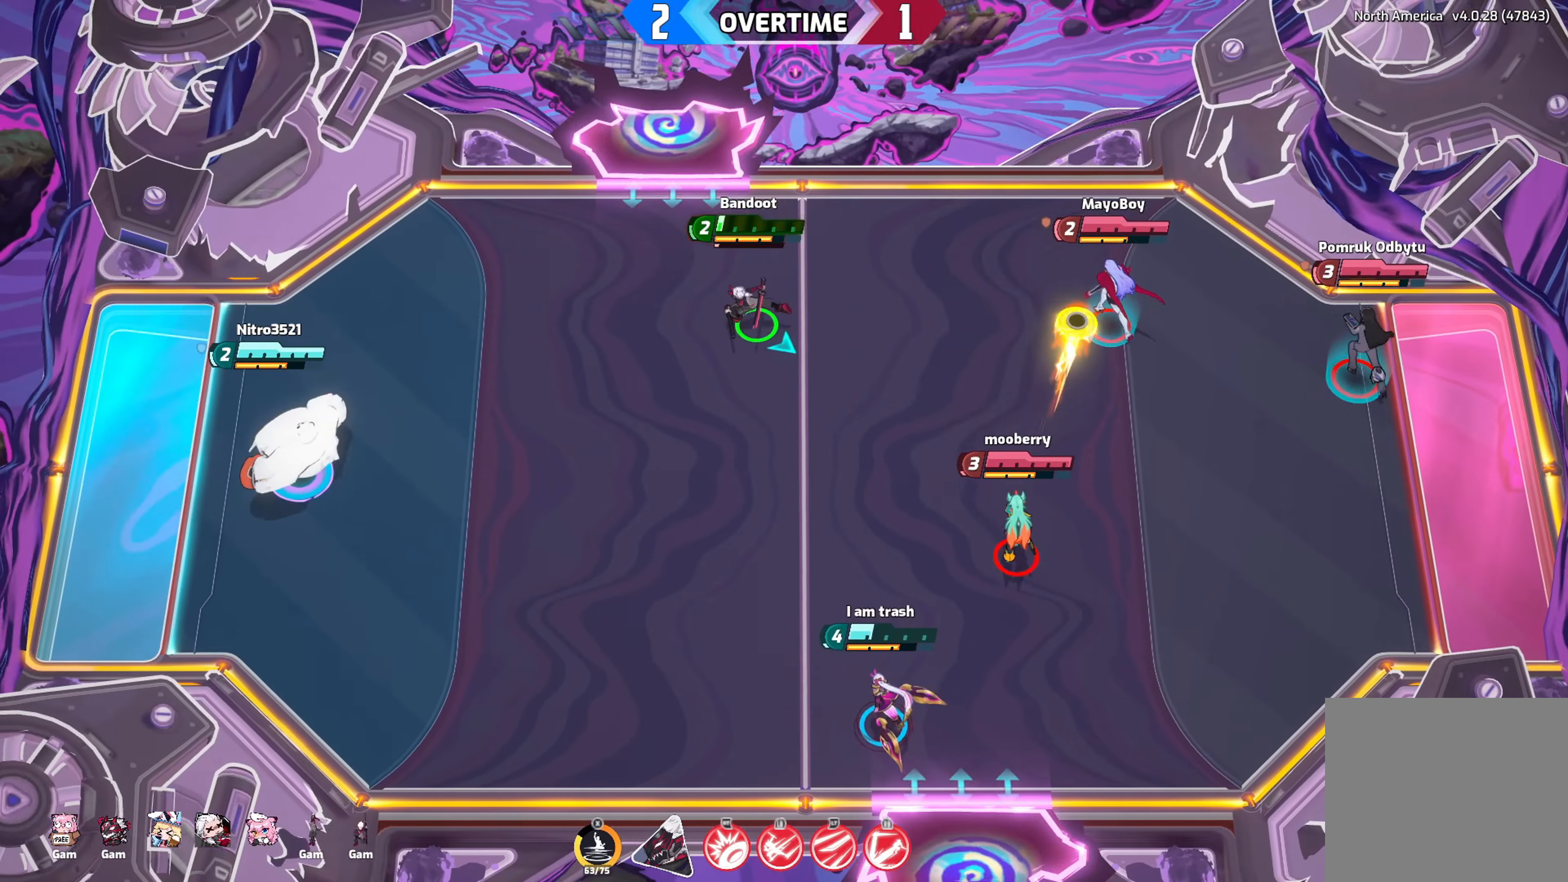
{"buttons": [], "left_stick": "up-left", "right_stick": "down-right", "events": [[67, "left_stick", "up-left"], [167, "left_stick", "up"], [267, "left_stick", "up-left"]]}
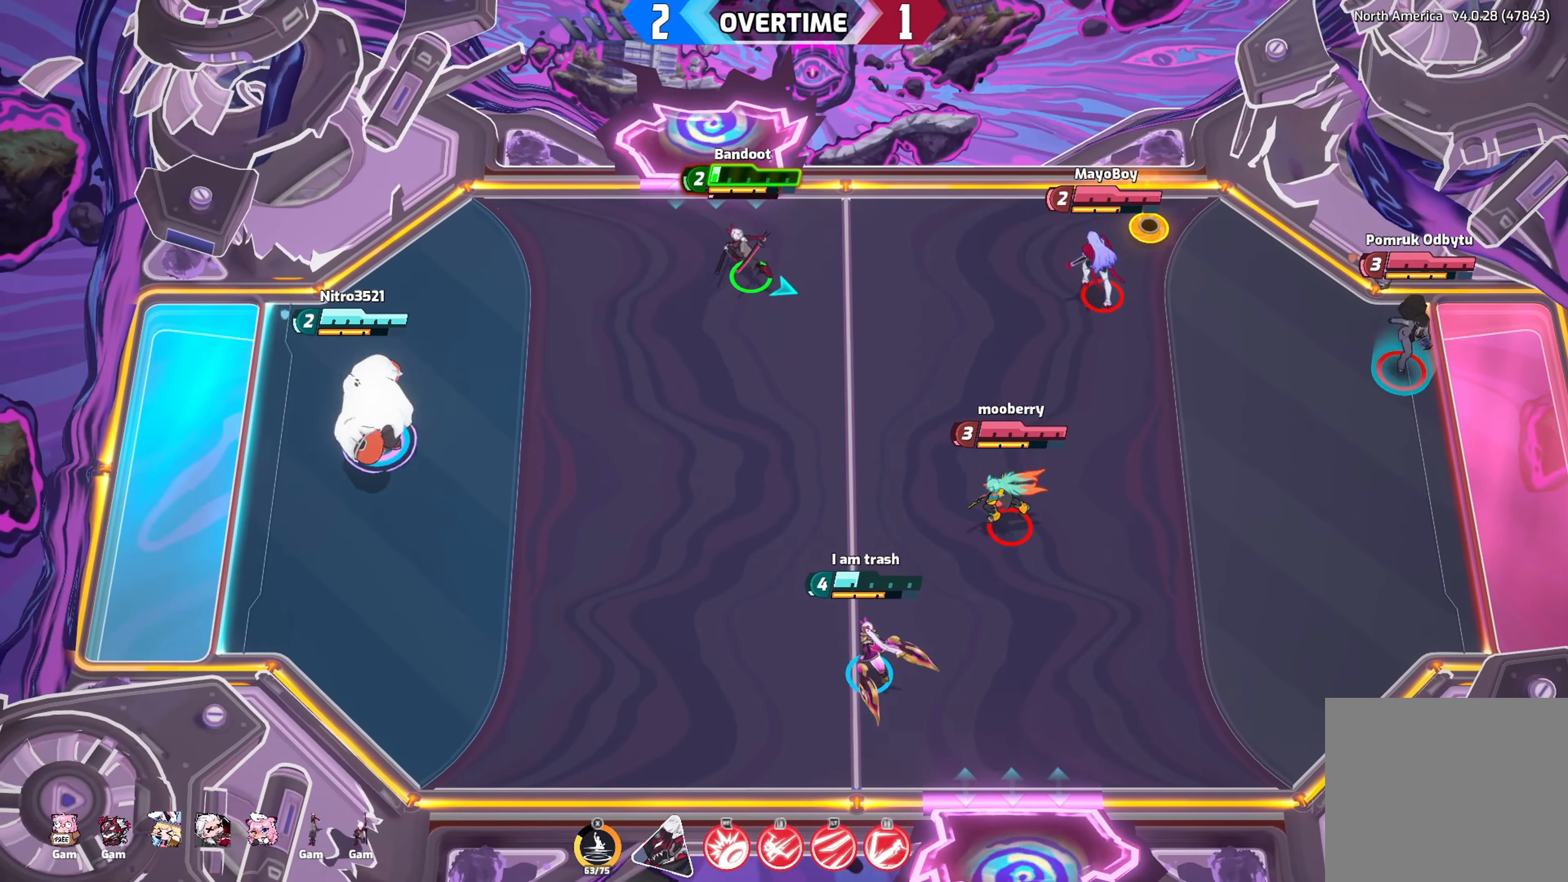
{"buttons": [], "left_stick": "down", "right_stick": "center", "events": [[284, "left_stick", "up-right"], [350, "left_stick", "down-right"], [434, "right_stick", "center"], [467, "left_stick", "down"]]}
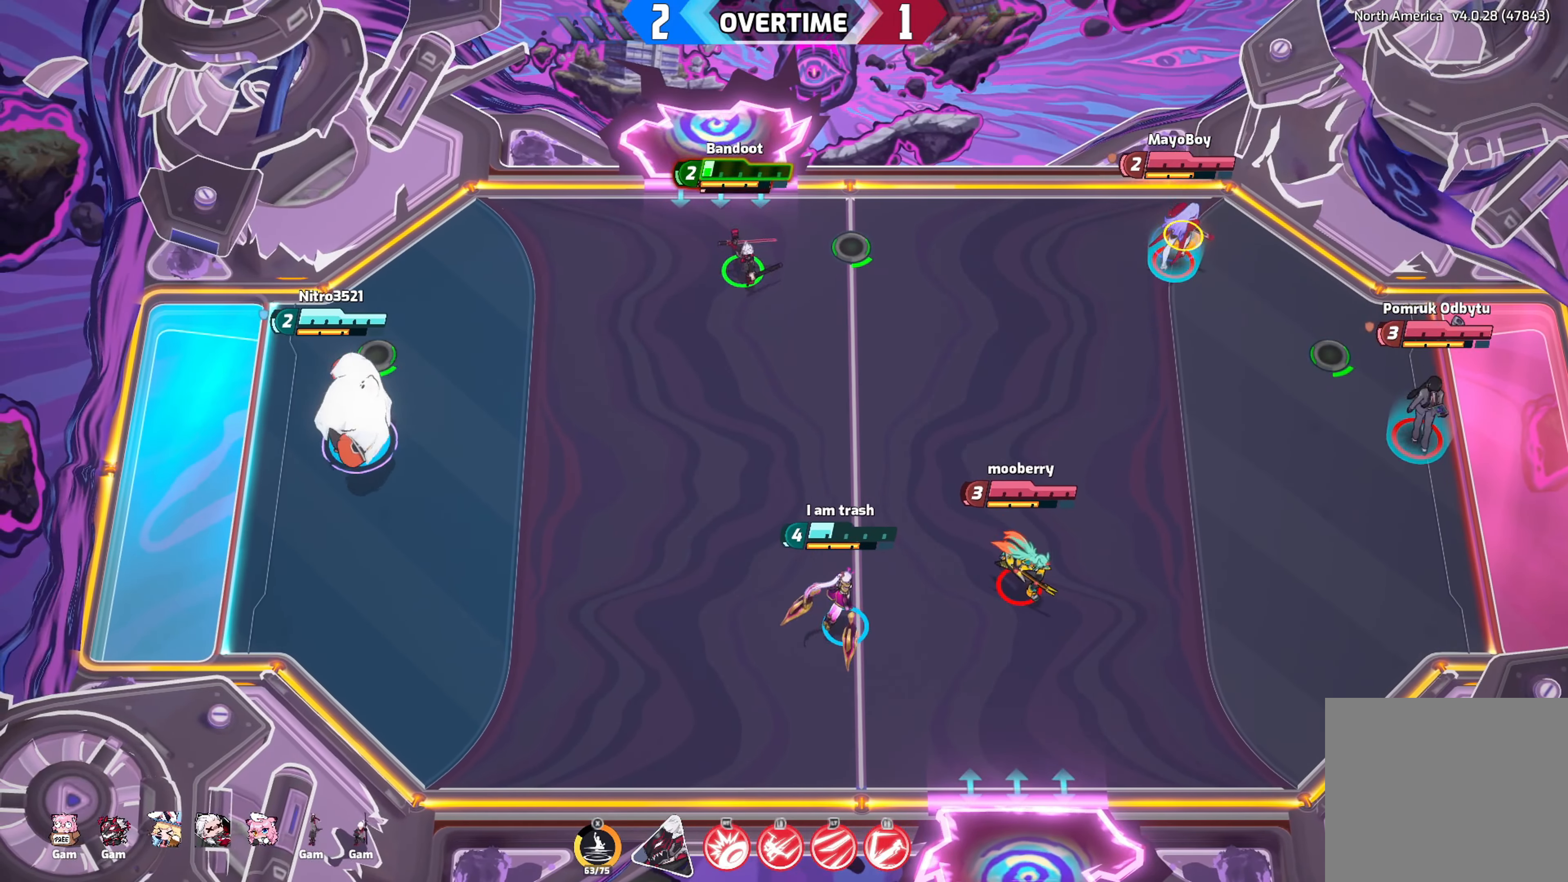
{"buttons": [], "left_stick": "down-right", "right_stick": "center", "events": [[200, "left_stick", "up-left"], [334, "left_stick", "up-right"], [434, "left_stick", "down-right"]]}
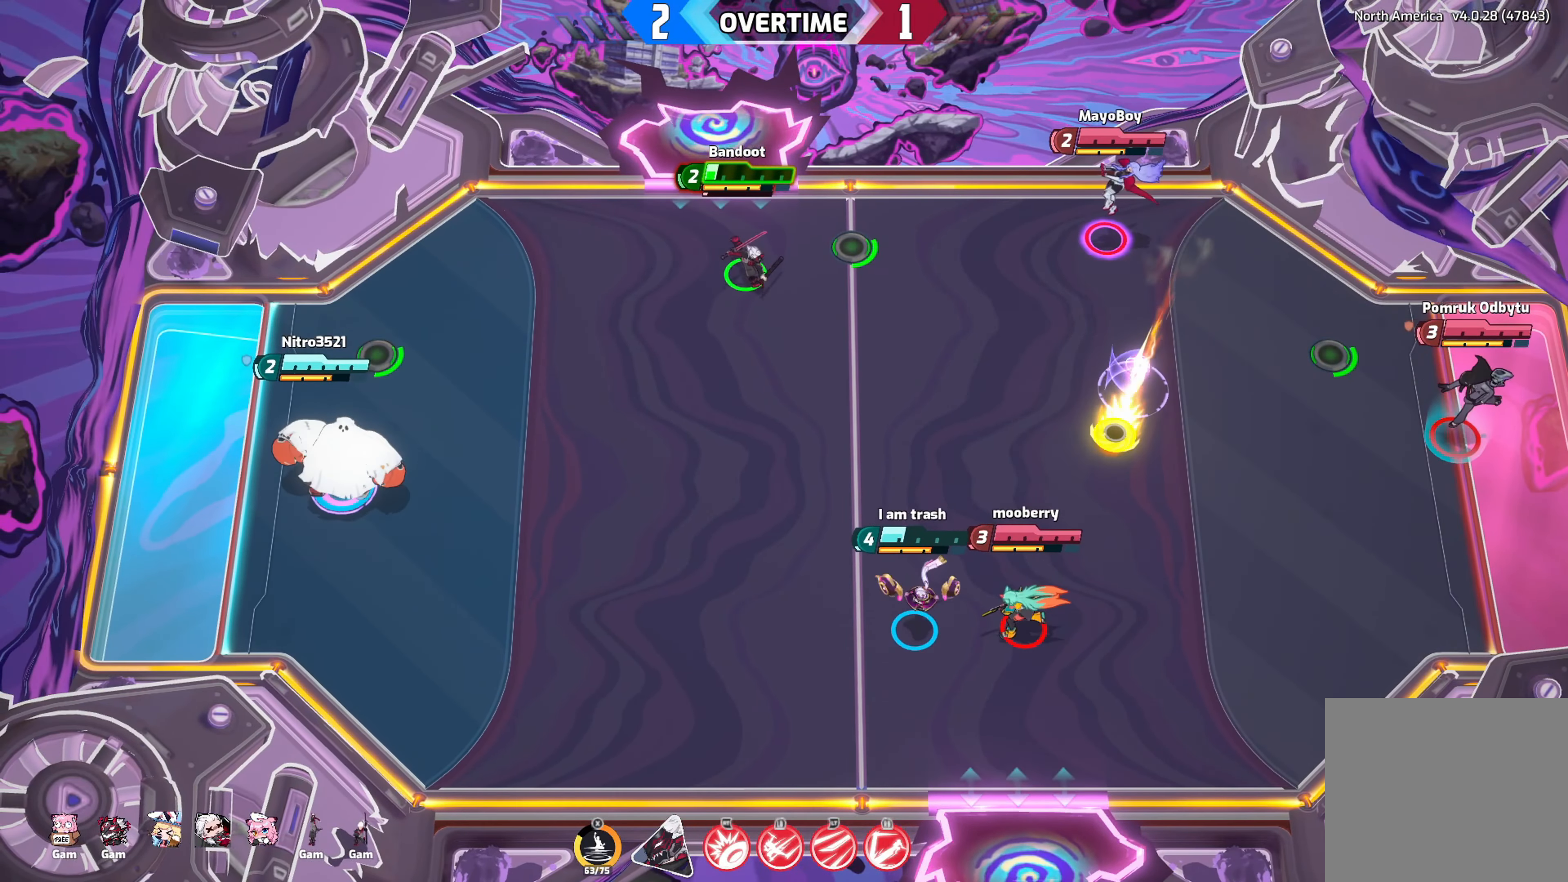
{"buttons": [], "left_stick": "up-right", "right_stick": "center", "events": [[50, "left_stick", "down"], [384, "left_stick", "up-right"]]}
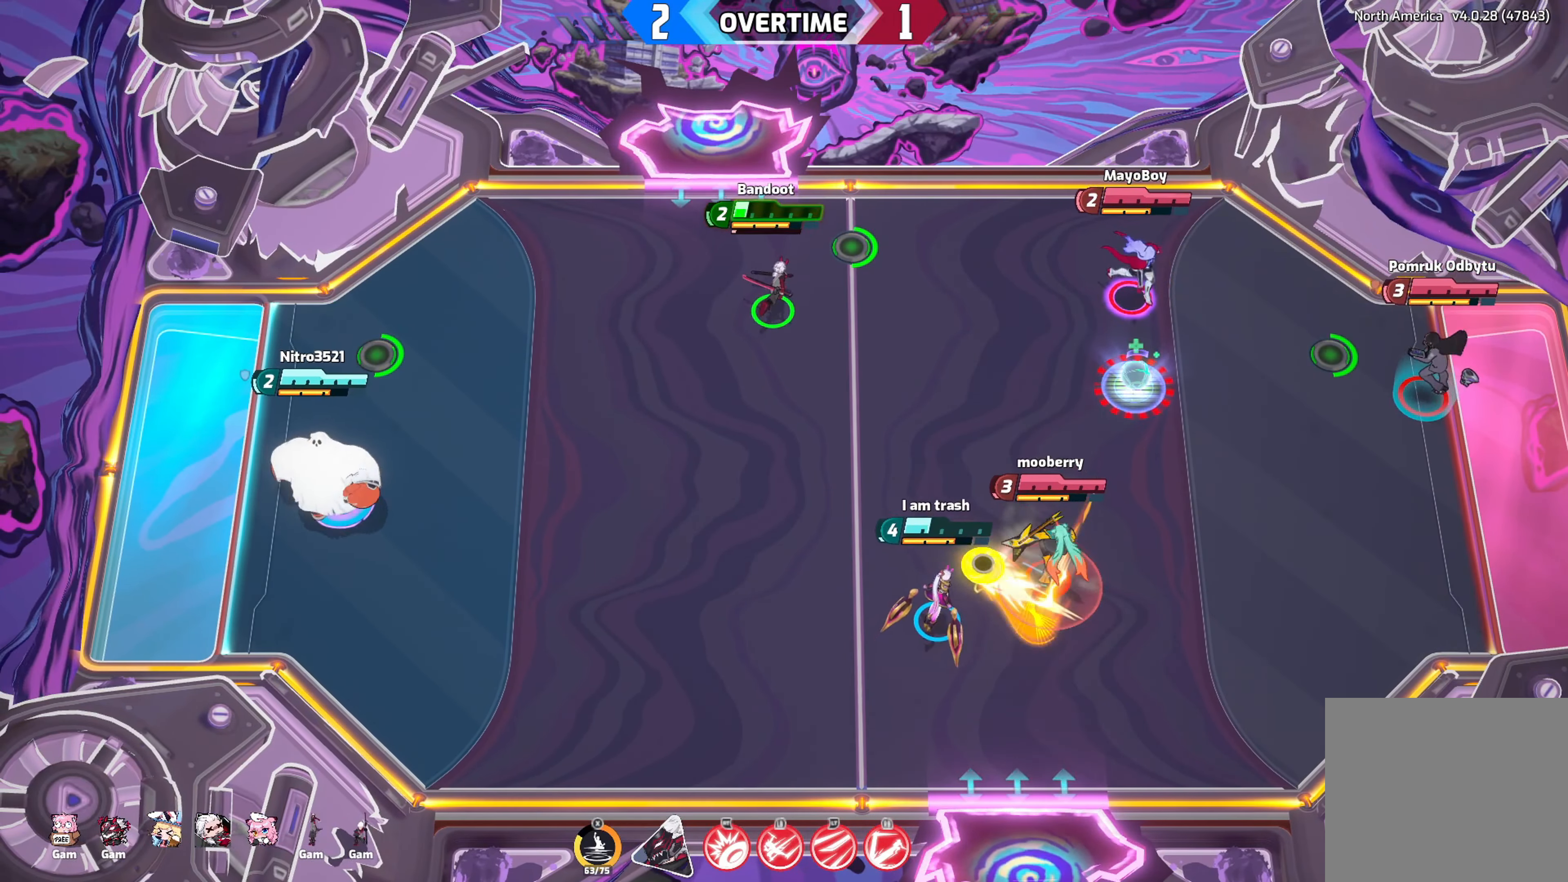
{"buttons": [], "left_stick": "down-left", "right_stick": "down-right", "events": [[234, "left_stick", "up-left"], [384, "left_stick", "down-left"], [450, "right_stick", "down-right"]]}
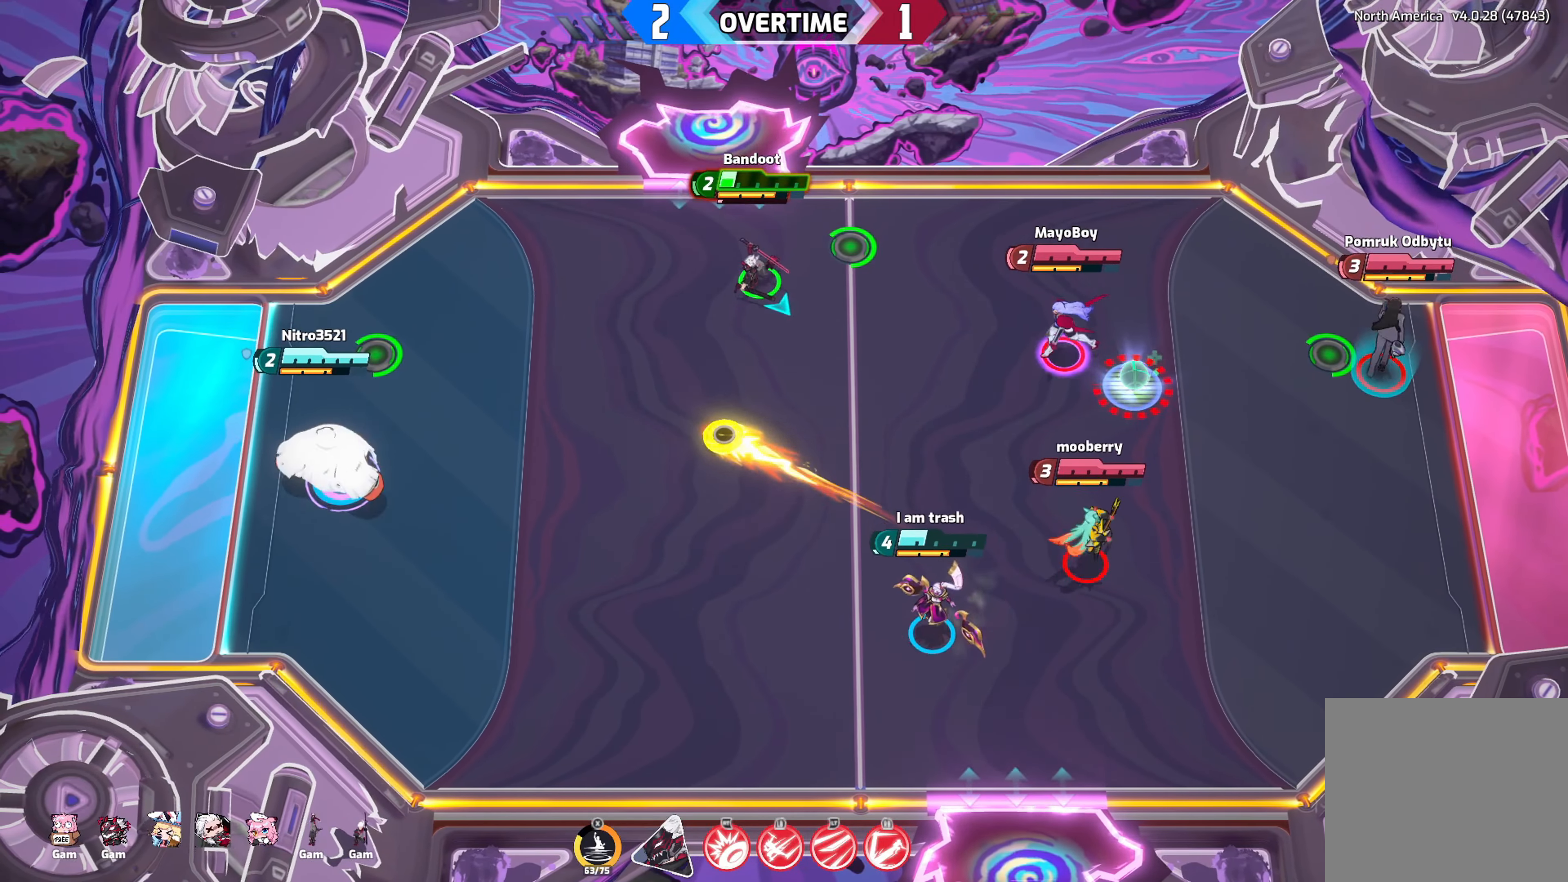
{"buttons": [], "left_stick": "left", "right_stick": "down-right", "events": [[267, "left_stick", "left"]]}
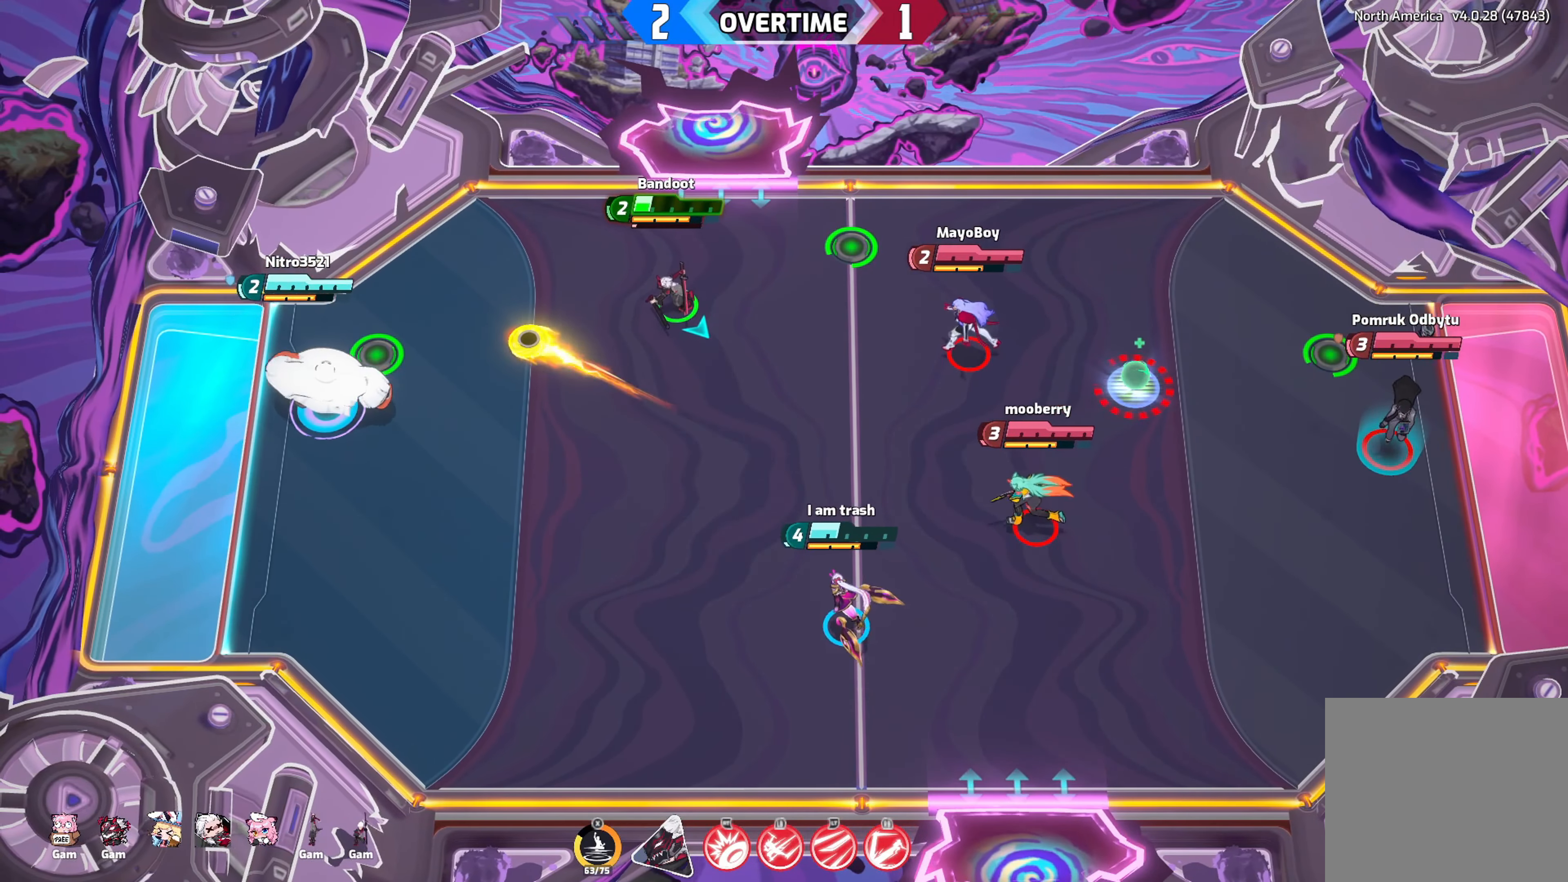
{"buttons": [], "left_stick": "left", "right_stick": "right", "events": [[400, "right_stick", "right"]]}
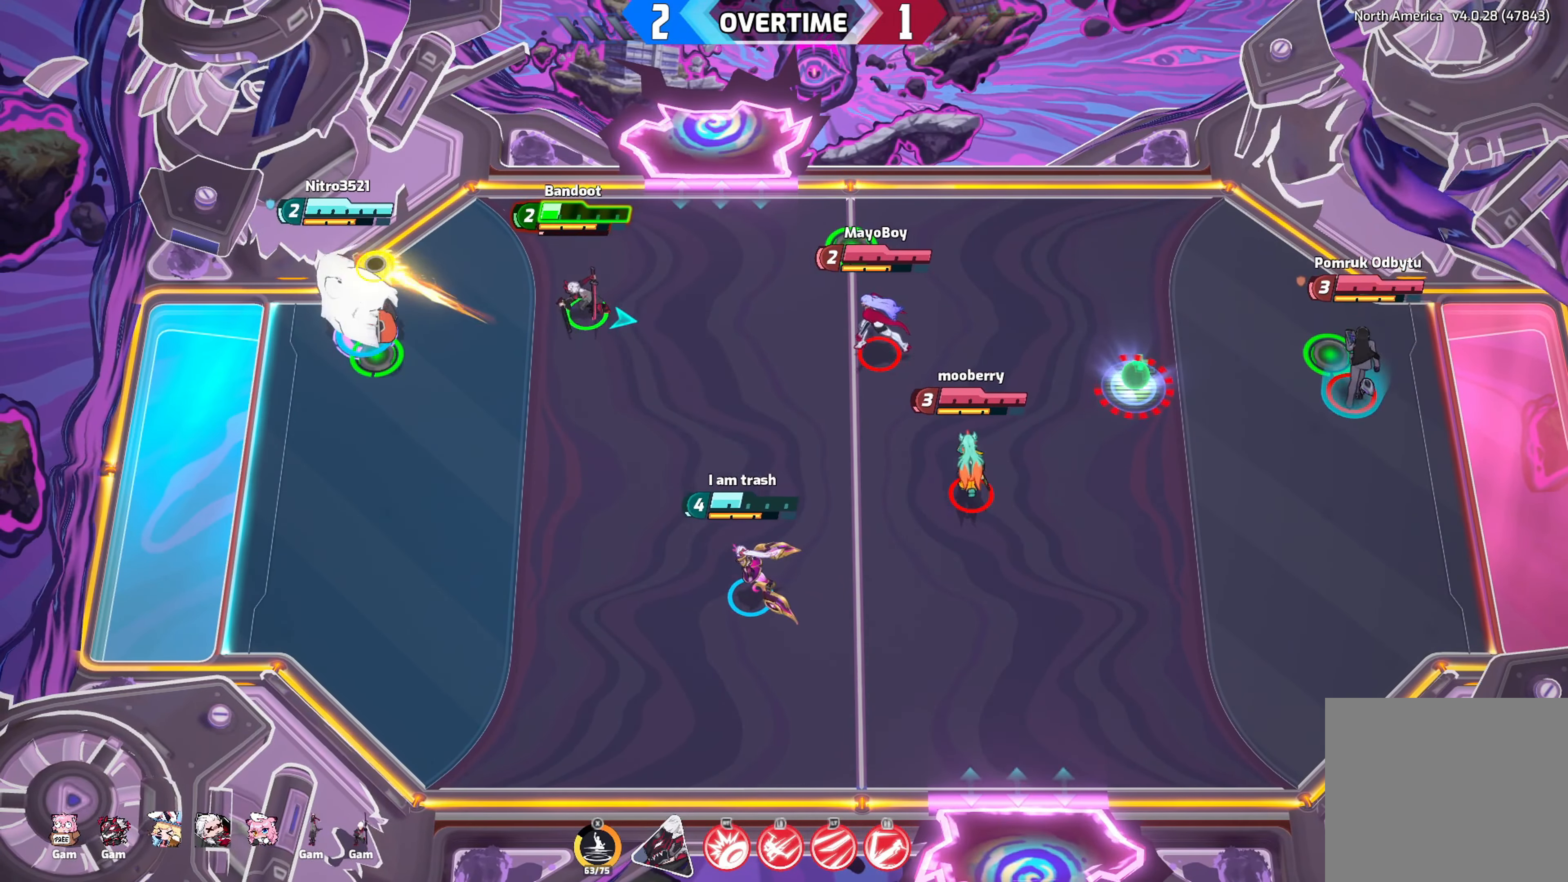
{"buttons": [], "left_stick": "left", "right_stick": "up-right", "events": [[67, "left_stick", "up-right"], [167, "left_stick", "right"], [267, "right_stick", "up-right"], [384, "left_stick", "down"], [500, "left_stick", "left"]]}
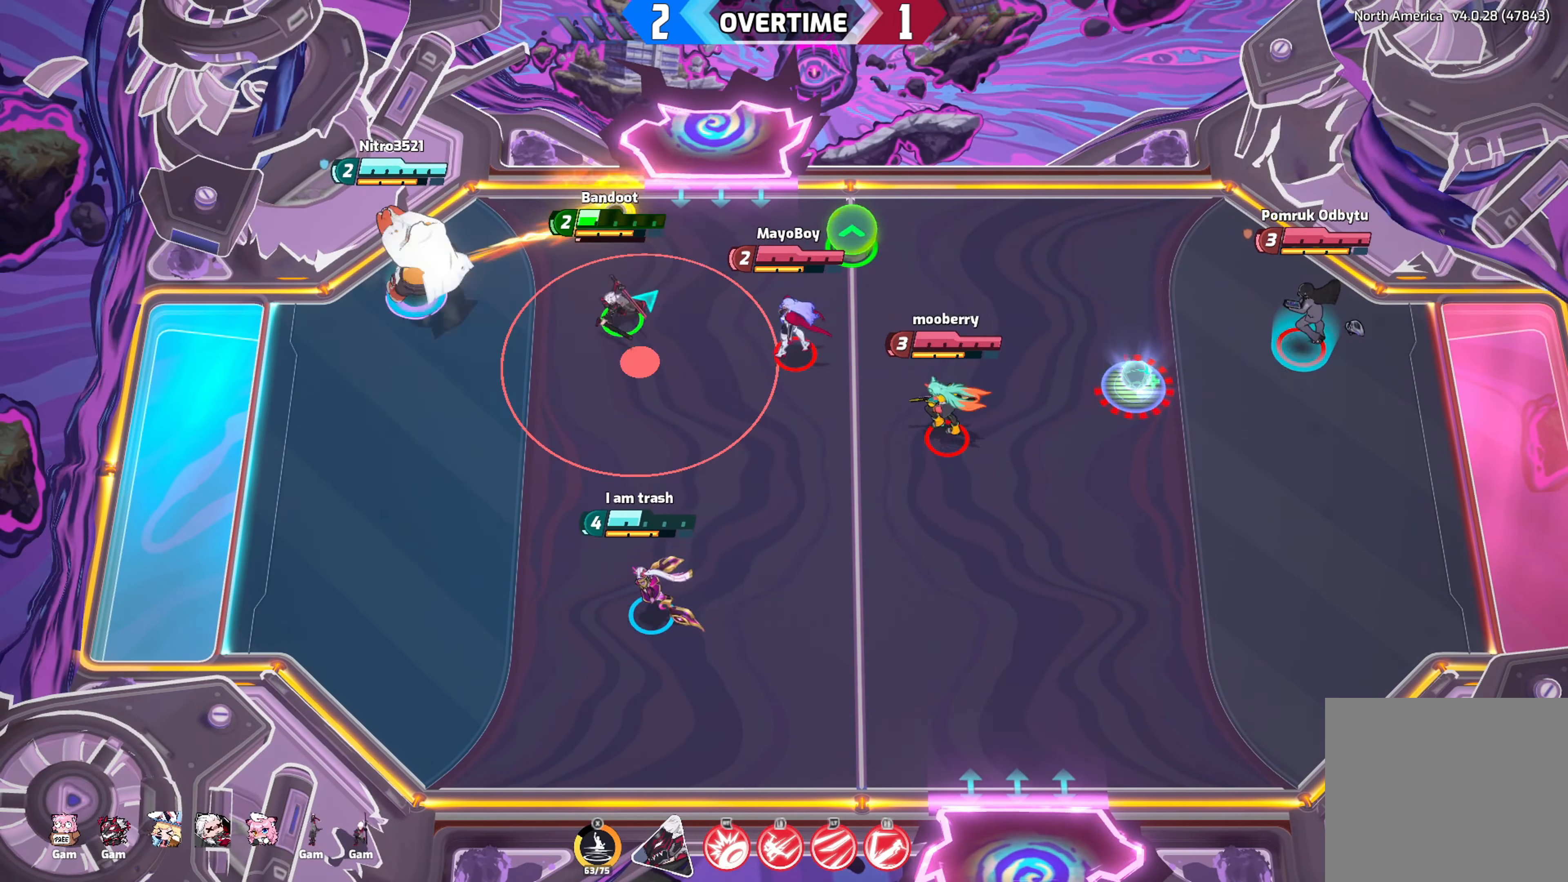
{"buttons": [], "left_stick": "up-right", "right_stick": "up-right", "events": [[84, "left_stick", "up-right"]]}
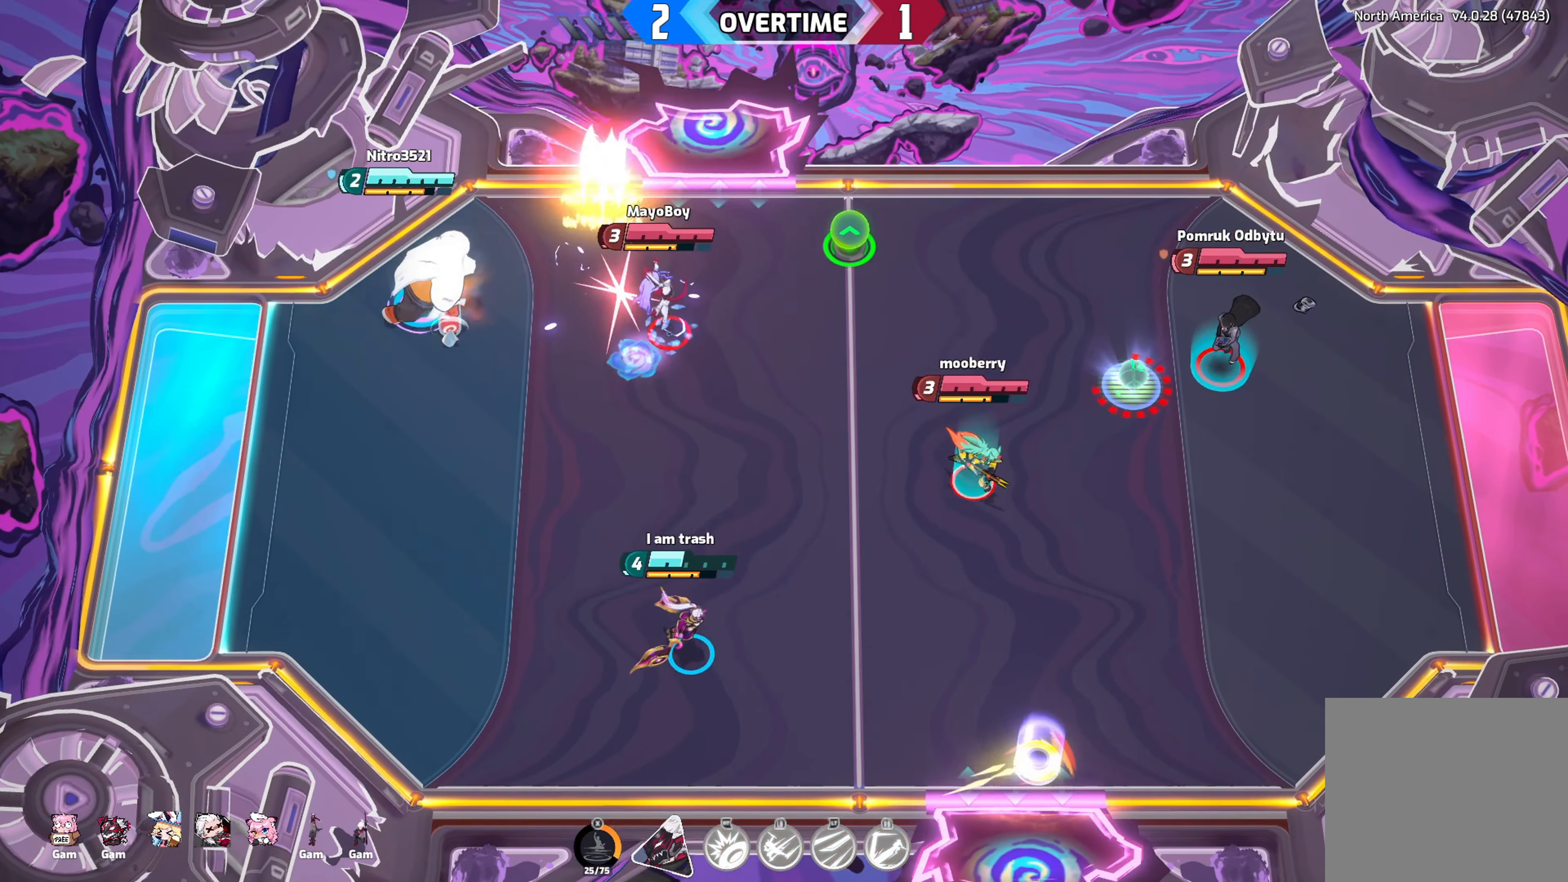
{"buttons": [], "left_stick": "down", "right_stick": "up-right", "events": [[100, "left_stick", "down-right"], [167, "left_stick", "down"]]}
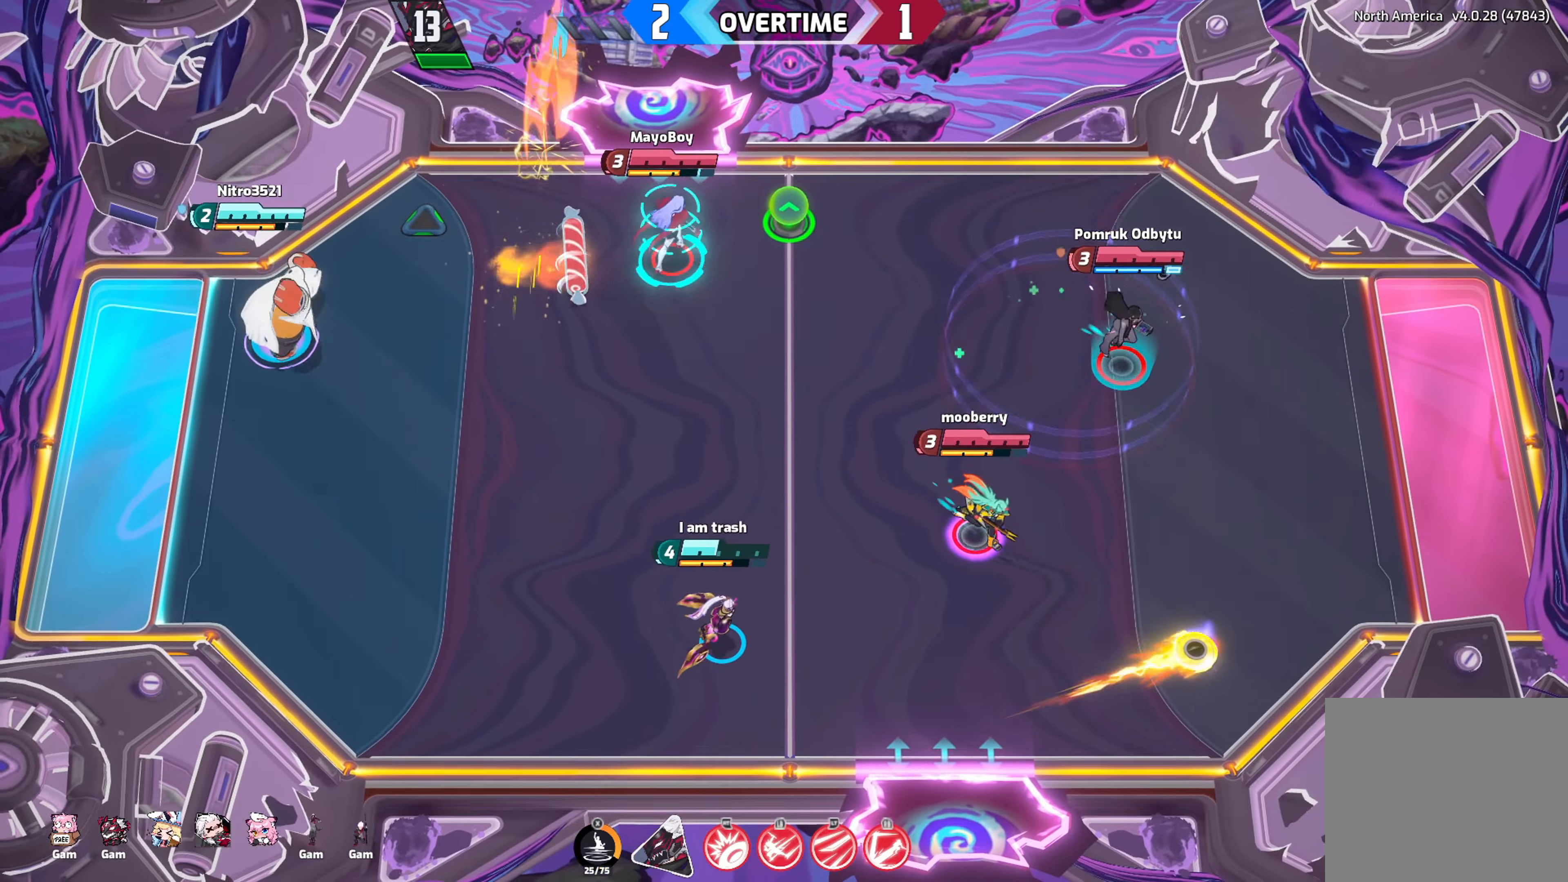
{"buttons": [], "left_stick": "center", "right_stick": "center", "events": [[50, "left_stick", "center"], [116, "right_stick", "center"]]}
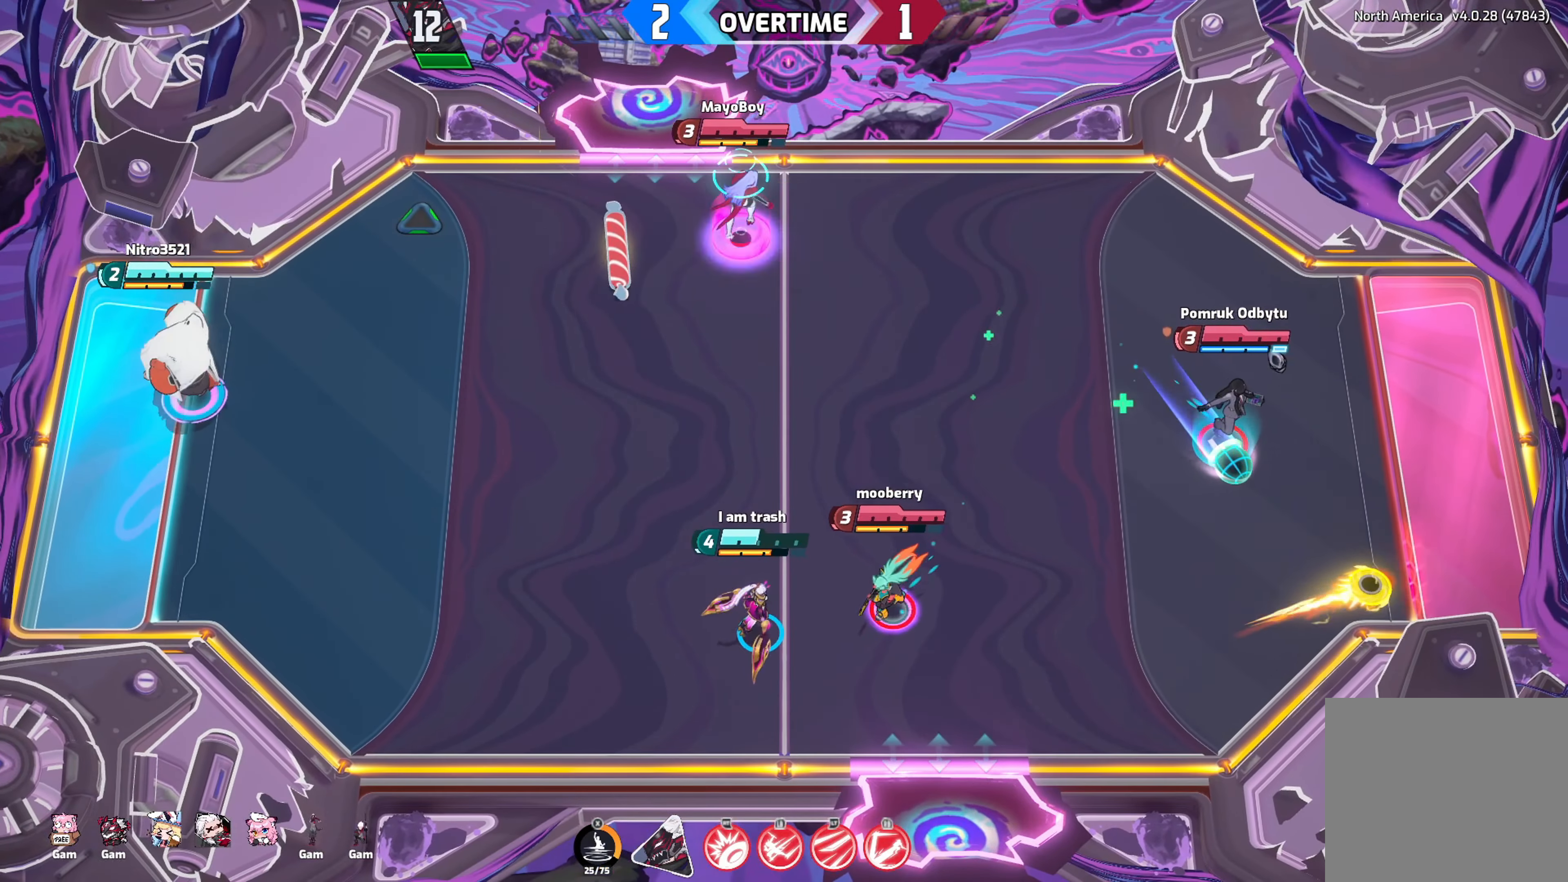
{"buttons": [], "left_stick": "center", "right_stick": "center", "events": []}
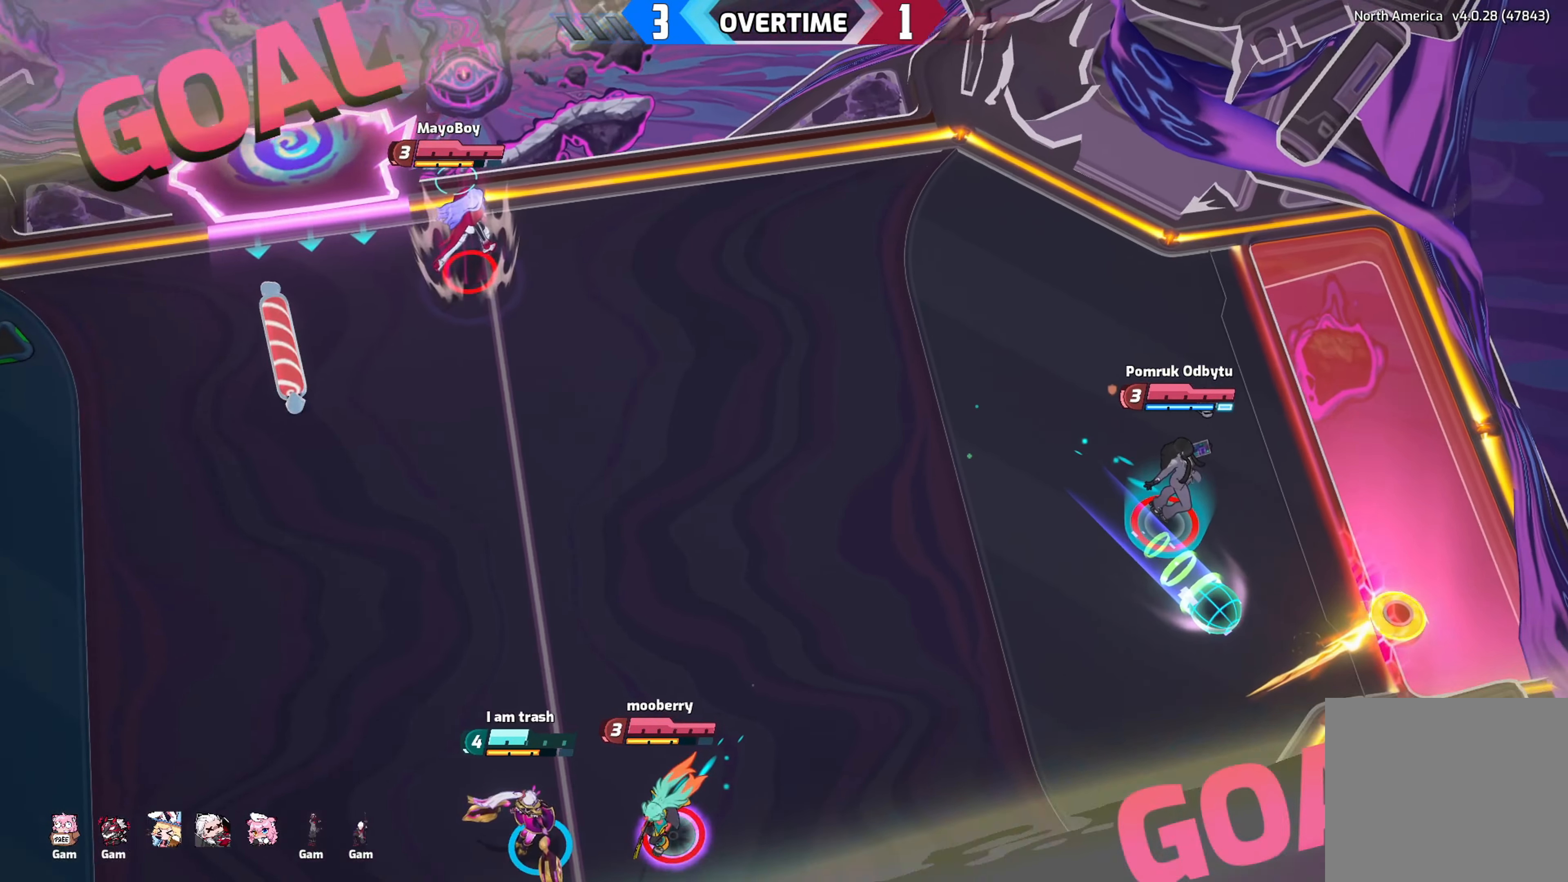
{"buttons": [], "left_stick": "center", "right_stick": "center", "events": [[400, "R2", "down"], [483, "R2", "up"]]}
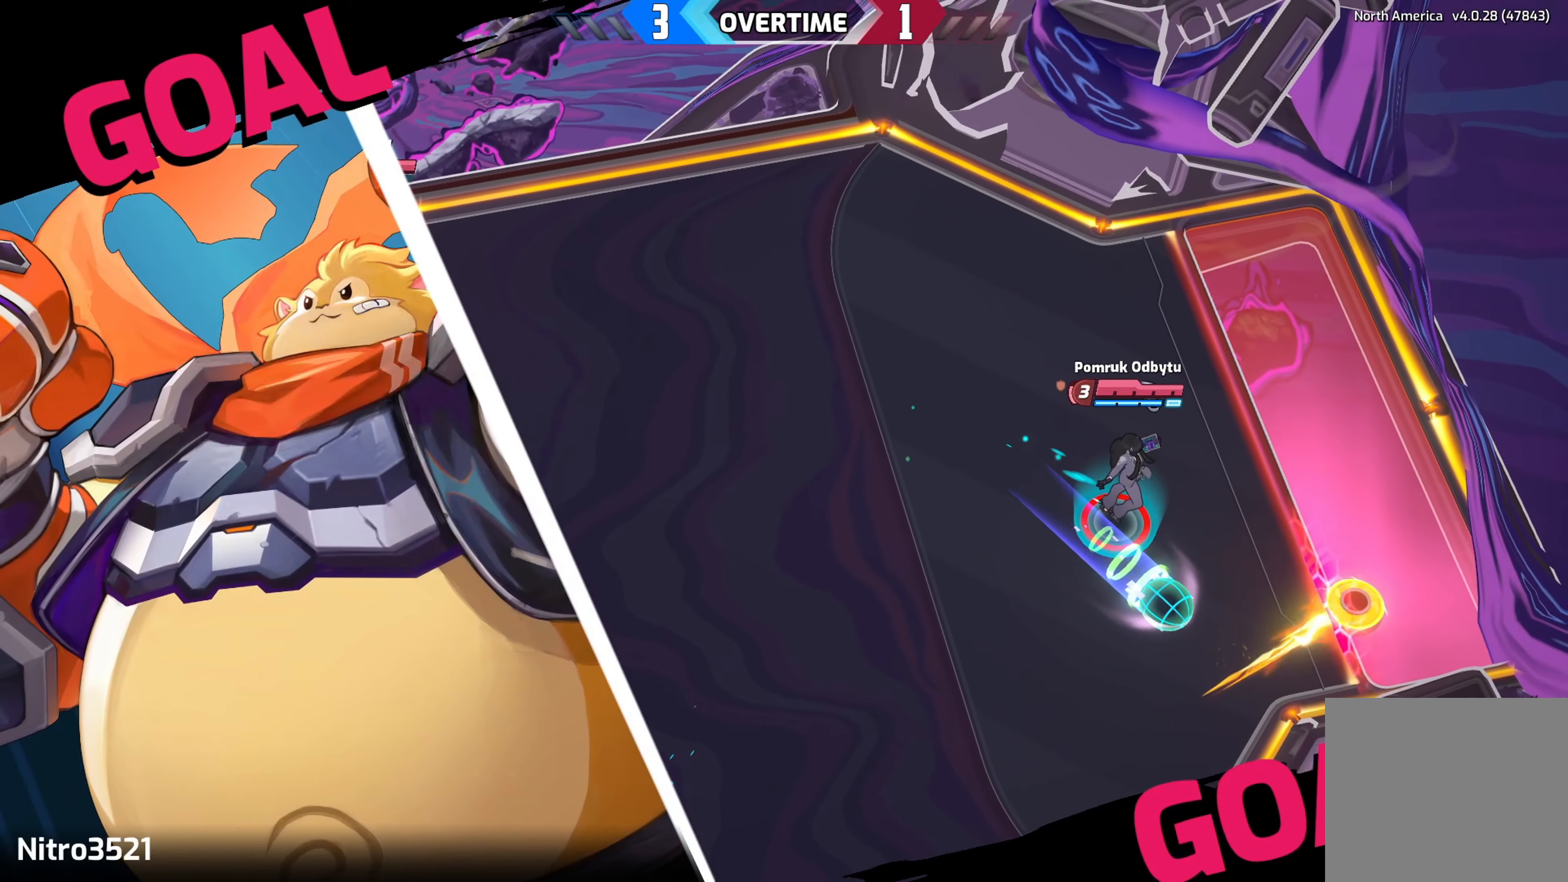
{"buttons": [], "left_stick": "center", "right_stick": "center", "events": [[433, "R2", "down"], [483, "R2", "up"]]}
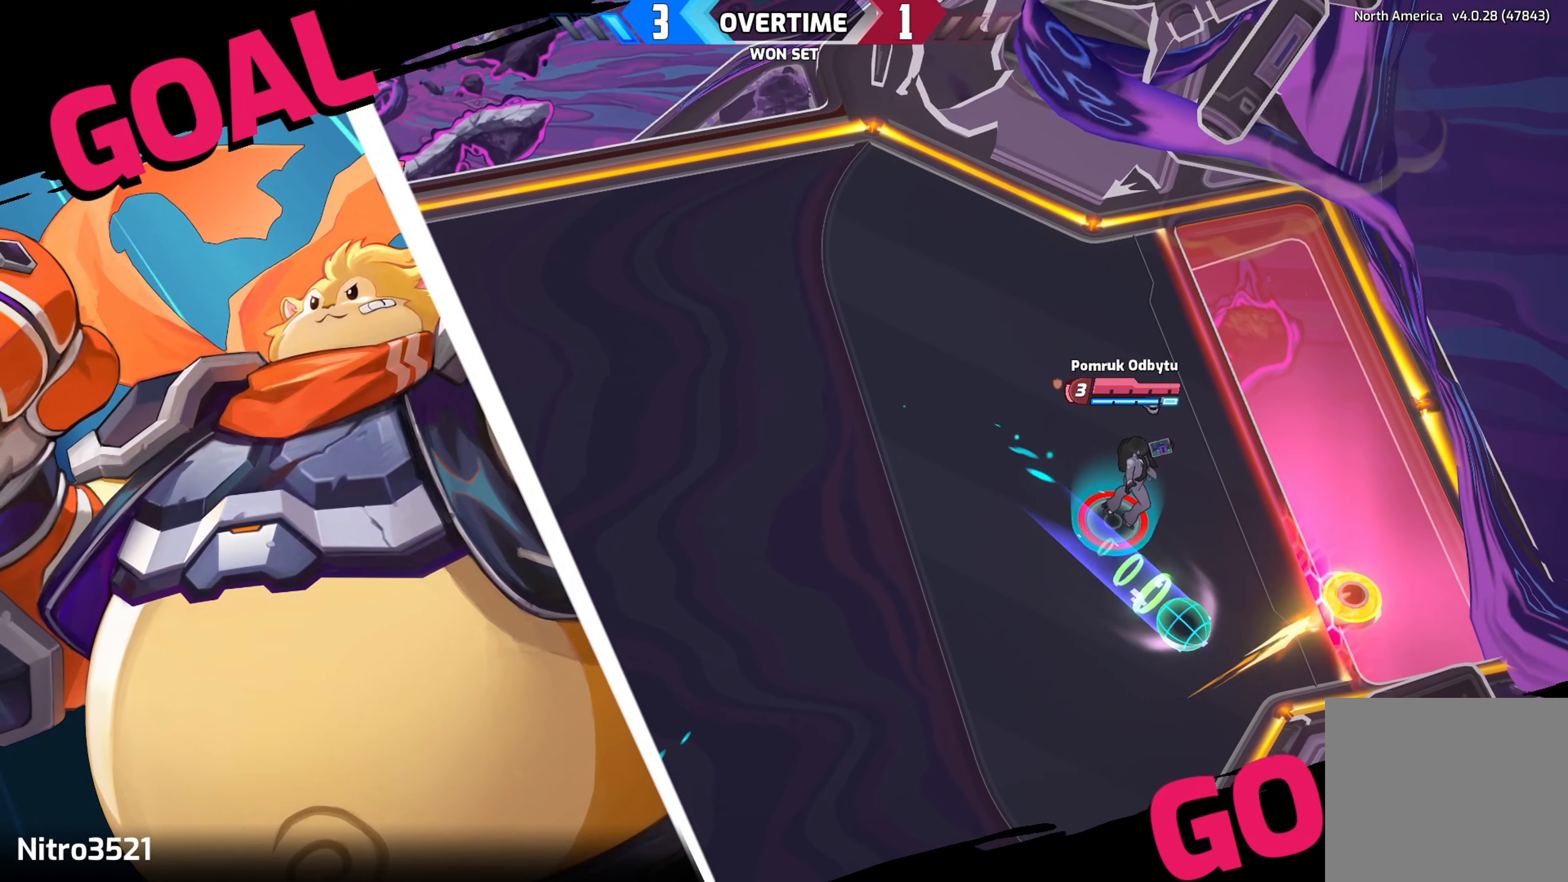
{"buttons": [], "left_stick": "center", "right_stick": "center", "events": [[66, "R2", "down"], [116, "R2", "up"]]}
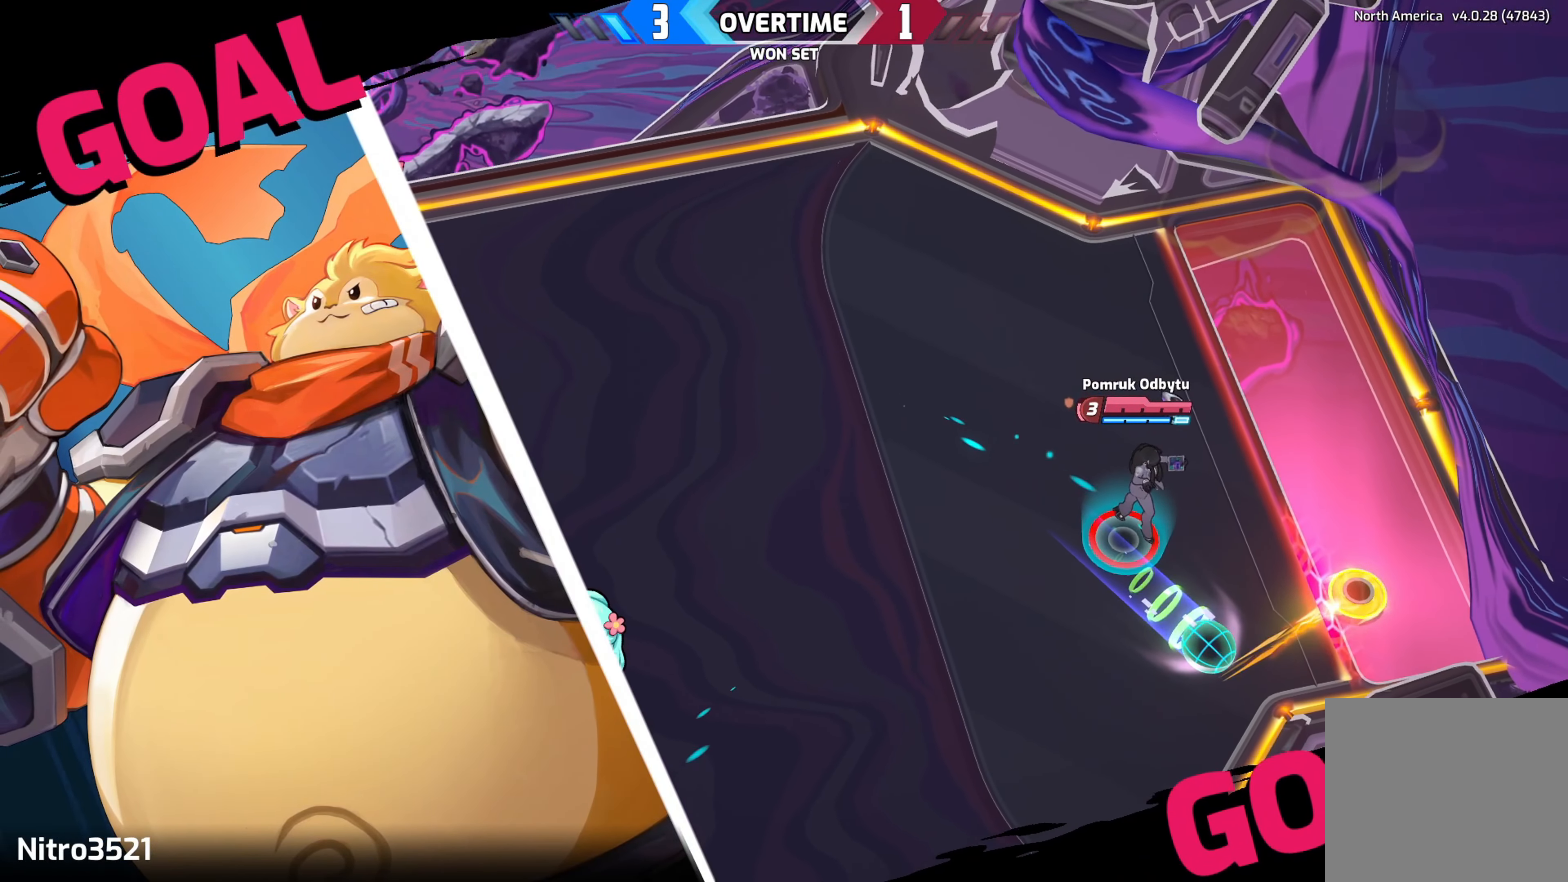
{"buttons": ["R2"], "left_stick": "center", "right_stick": "center"}
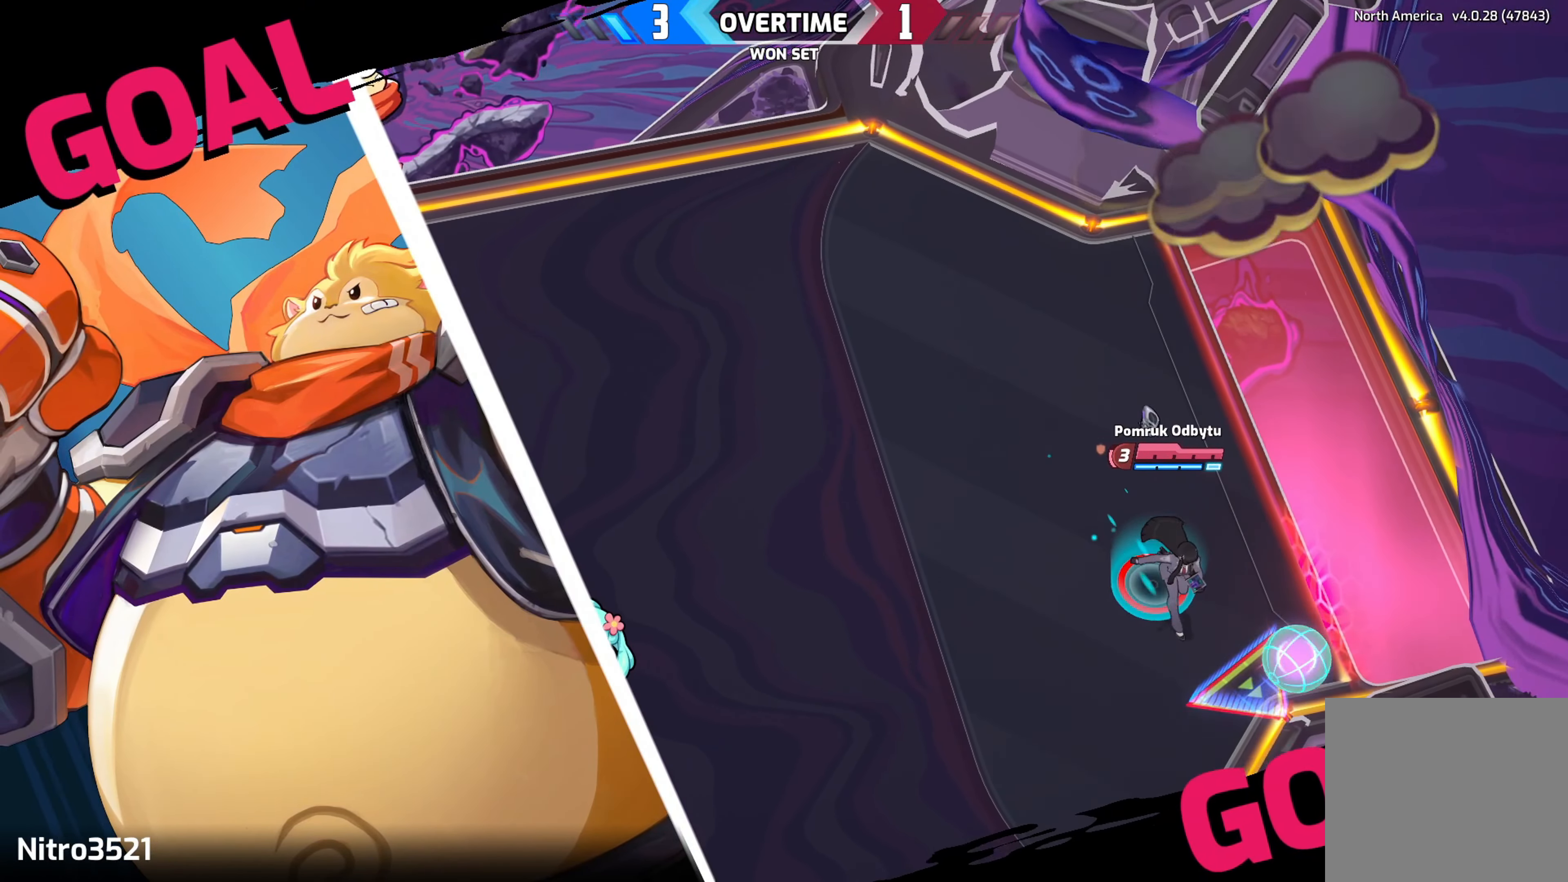
{"buttons": [], "left_stick": "center", "right_stick": "center", "events": [[16, "R2", "up"]]}
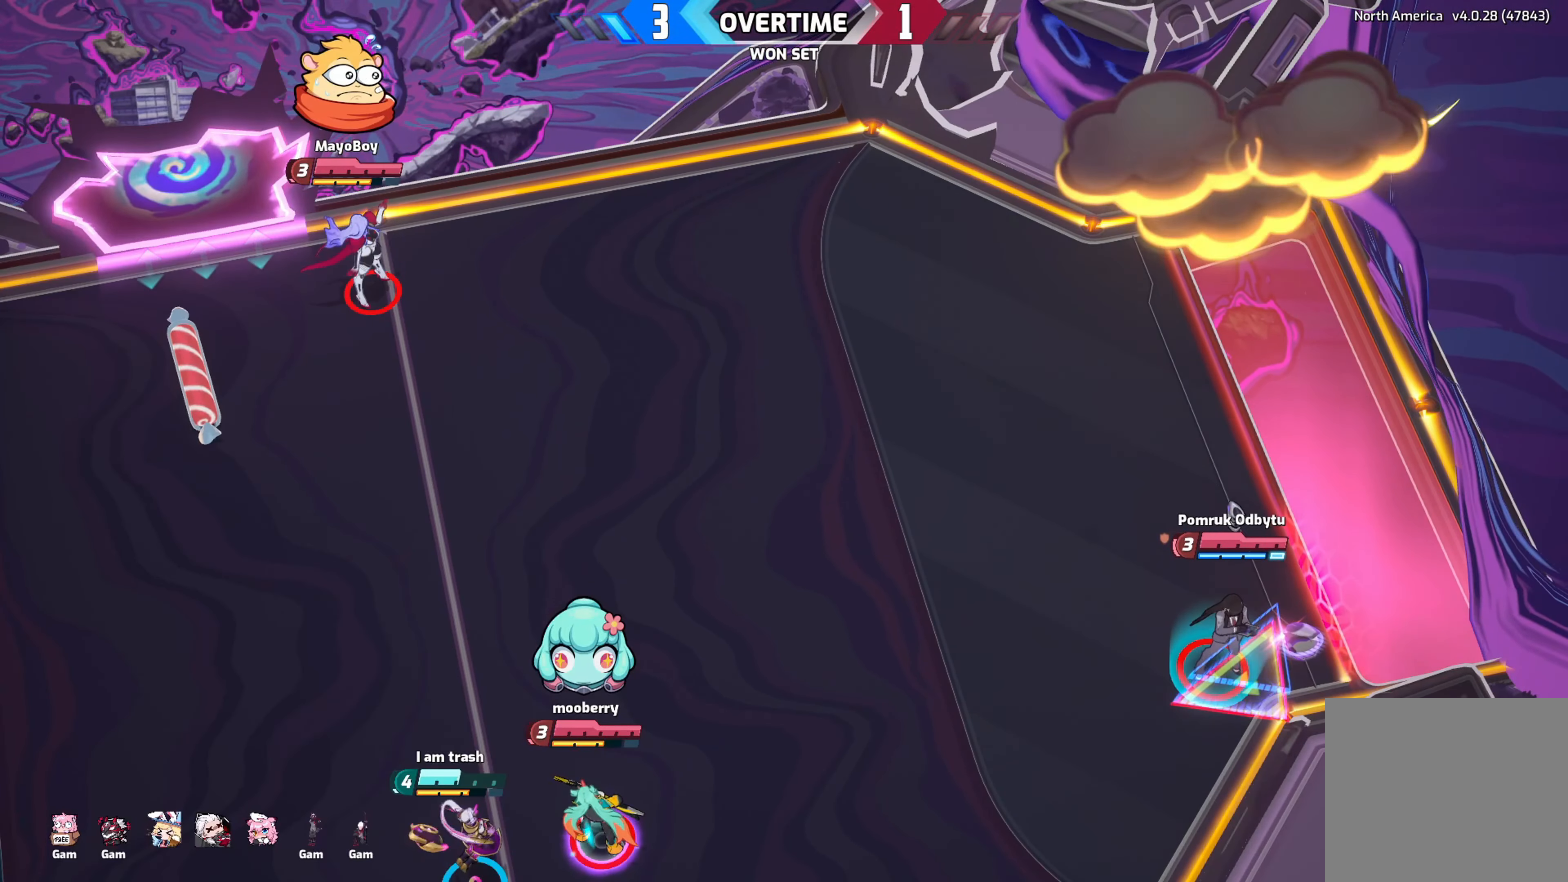
{"buttons": [], "left_stick": "center", "right_stick": "center", "events": []}
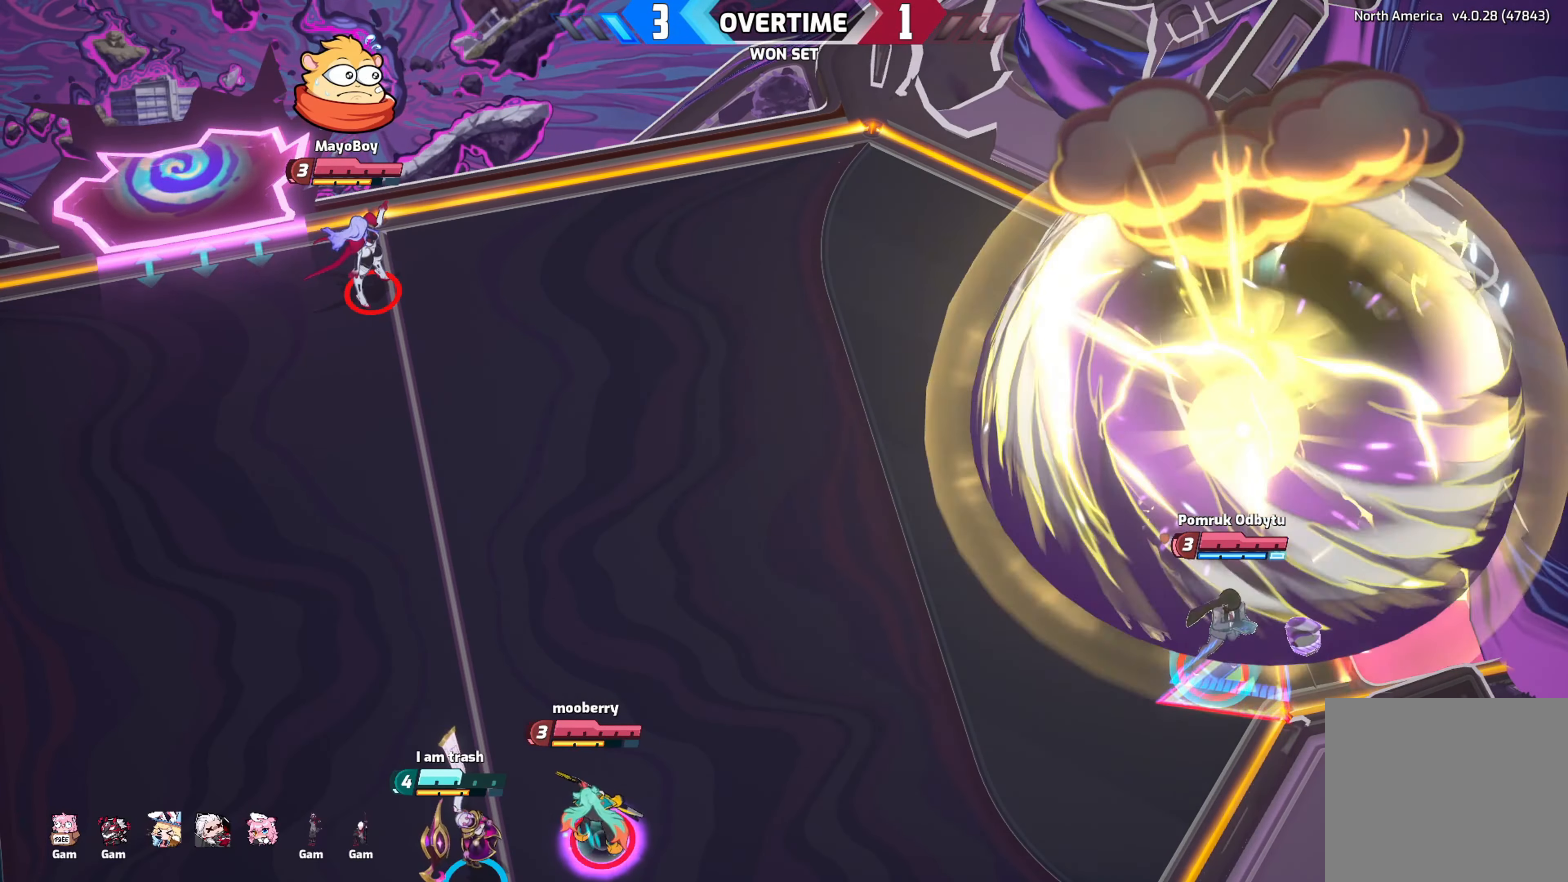
{"buttons": [], "left_stick": "center", "right_stick": "center", "events": []}
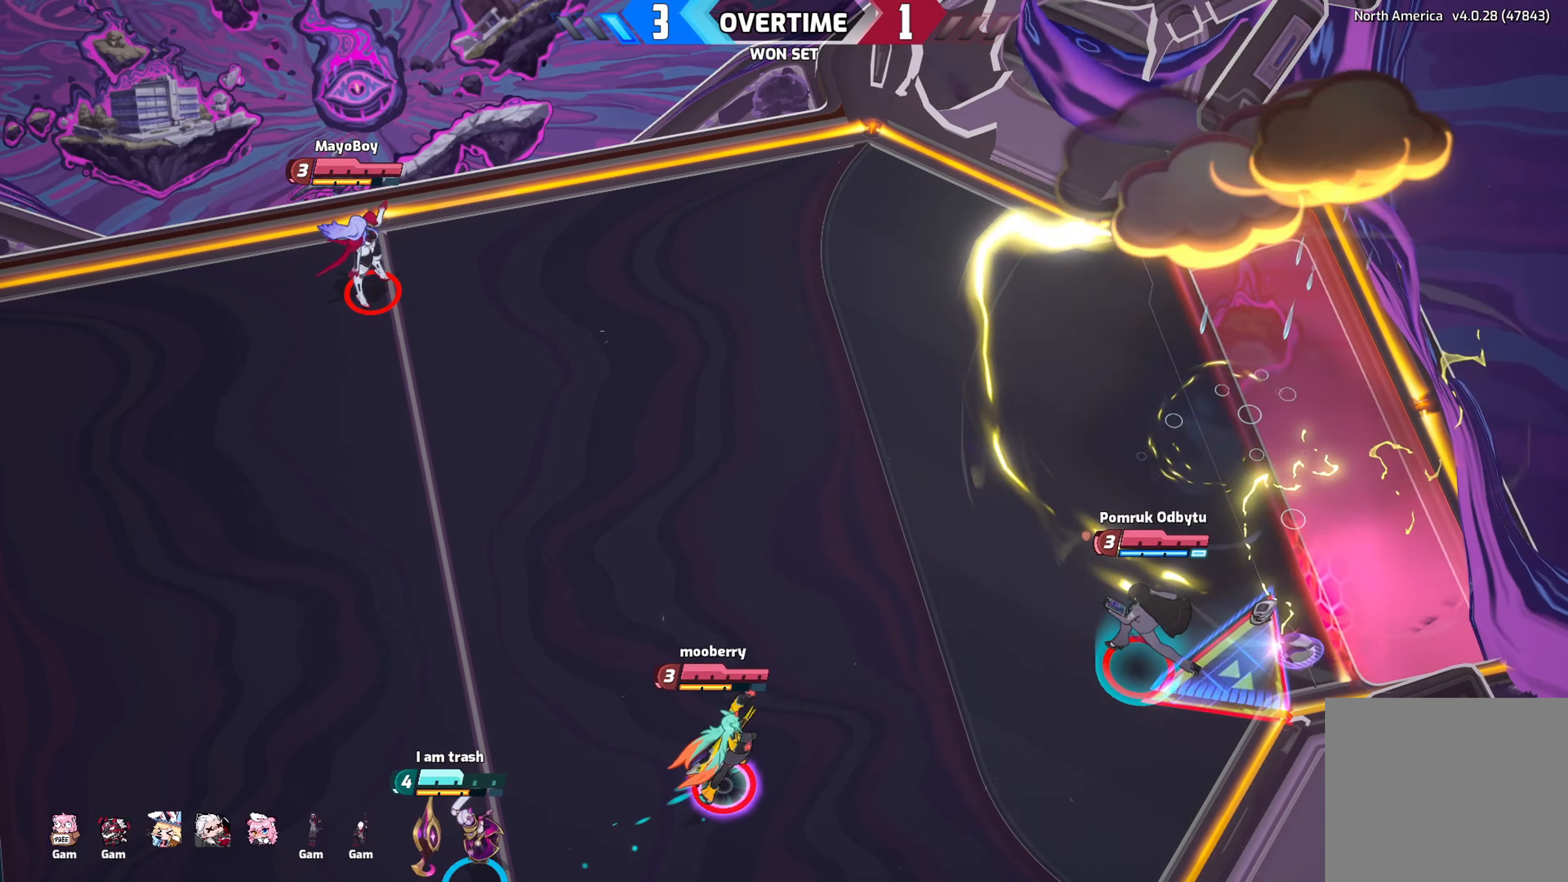
{"buttons": [], "left_stick": "center", "right_stick": "center", "events": []}